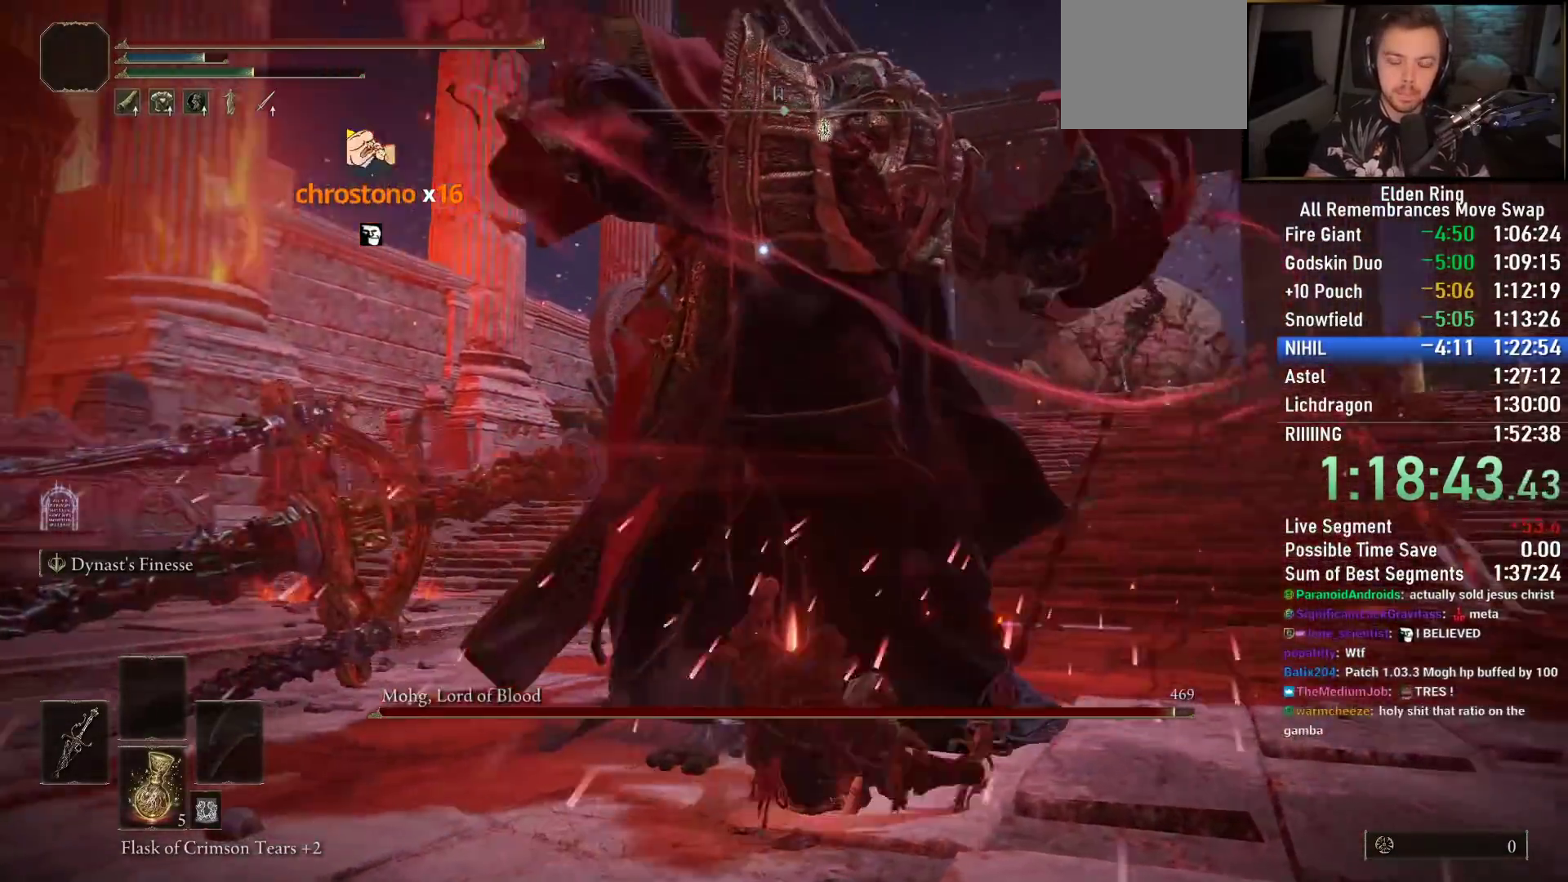
Gameplay with a controller (PlayStation layout); each line is a JSON object with the inputs held at the frame after it (dt_ms = milliseconds from this image to that frame). "events" lists button and stick changes between this image and that frame as [ms after this image, input, new state], when the widget could be followed in between.
{"dt_ms": 500, "buttons": [], "left_stick": "center", "right_stick": "center", "events": [[83, "R1", "up"], [183, "R1", "down"], [283, "R1", "up"], [417, "left_stick", "center"]]}
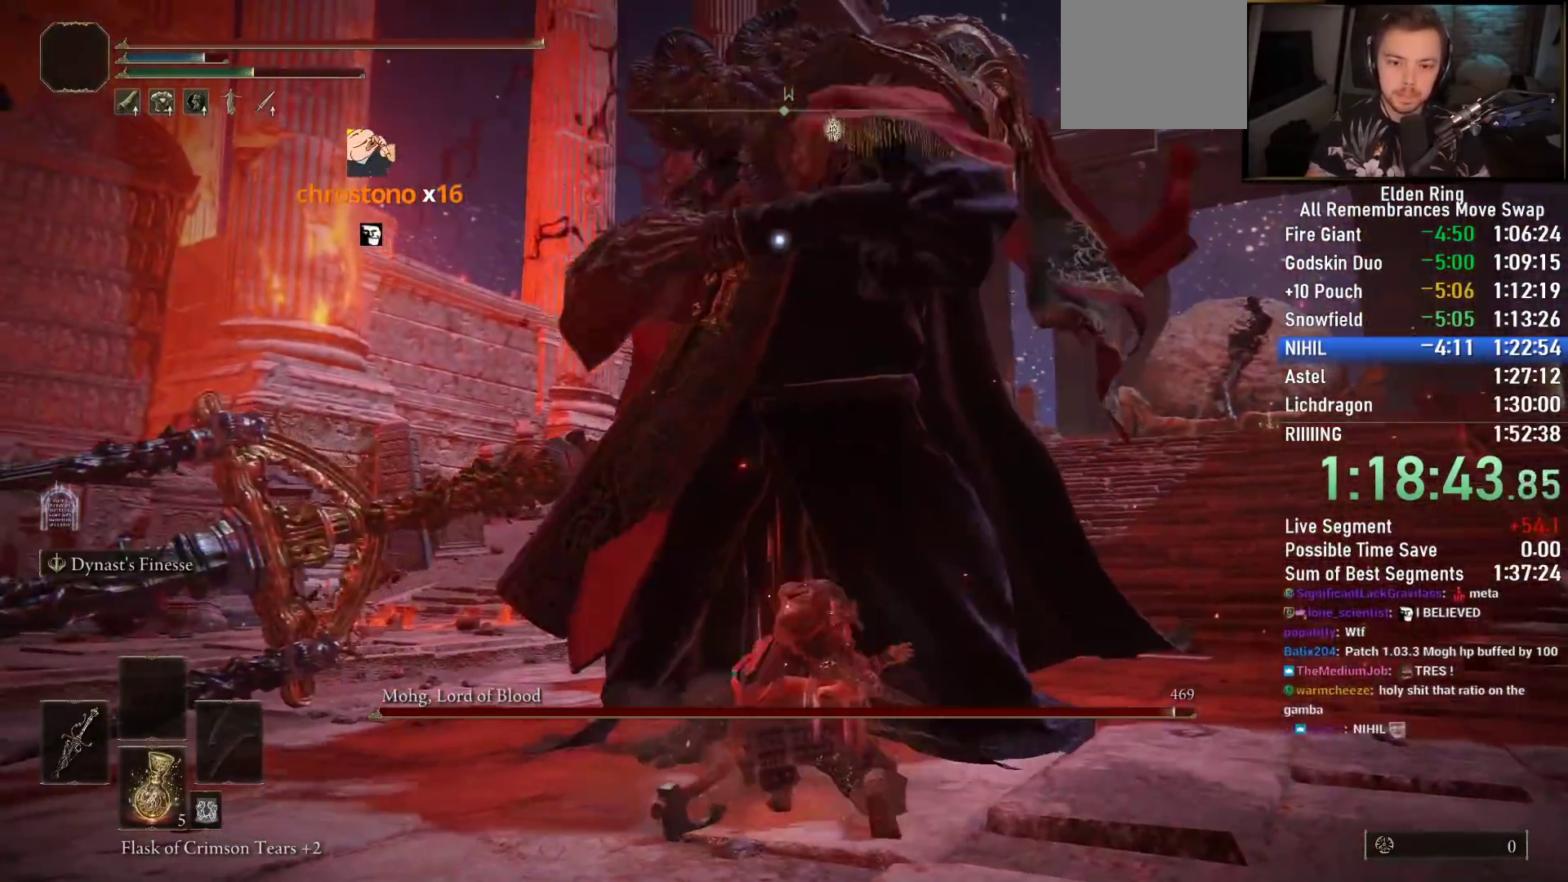
{"dt_ms": 500, "buttons": [], "left_stick": "right", "right_stick": "center", "events": [[67, "left_stick", "right"]]}
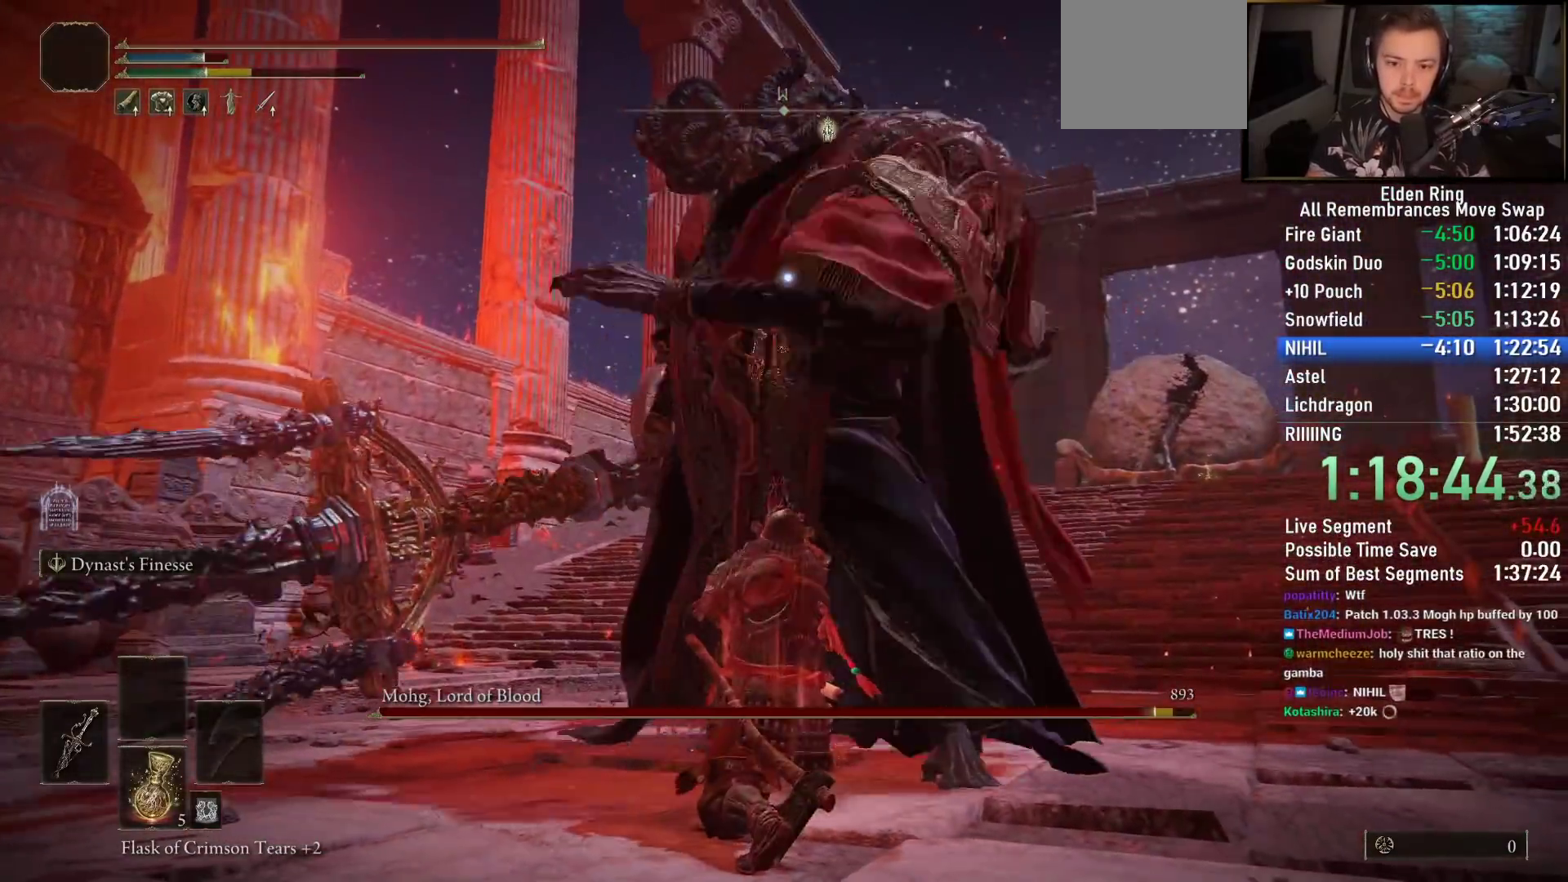
{"dt_ms": 500, "buttons": [], "left_stick": "up", "right_stick": "center", "events": [[333, "left_stick", "up-right"], [433, "left_stick", "up"]]}
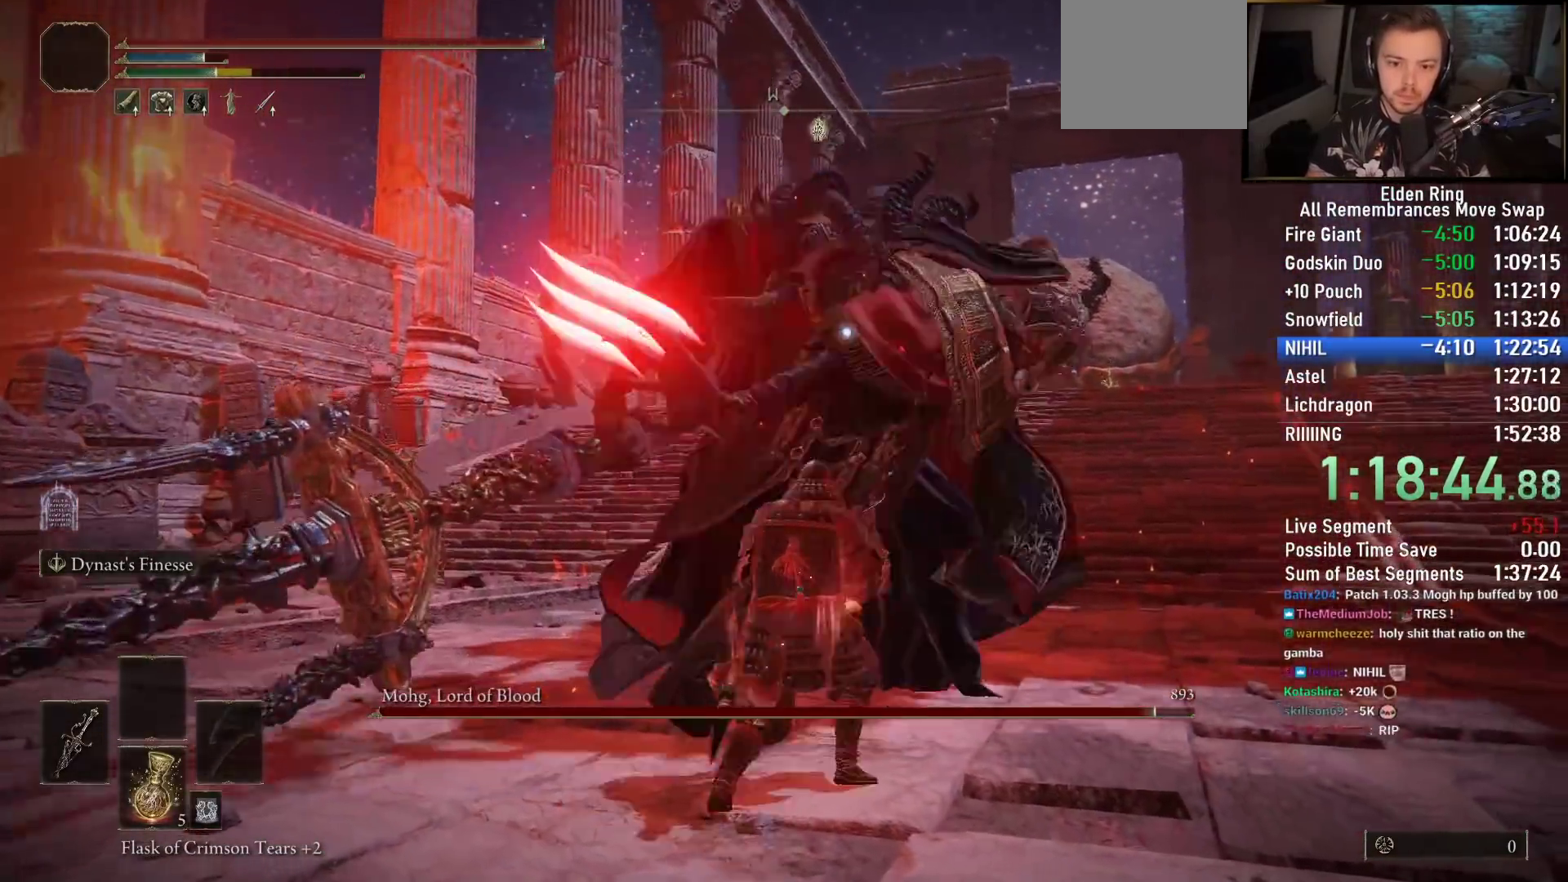
{"dt_ms": 500, "buttons": [], "left_stick": "up-left", "right_stick": "center", "events": [[17, "left_stick", "up-left"], [283, "CIRCLE", "down"], [417, "CIRCLE", "up"]]}
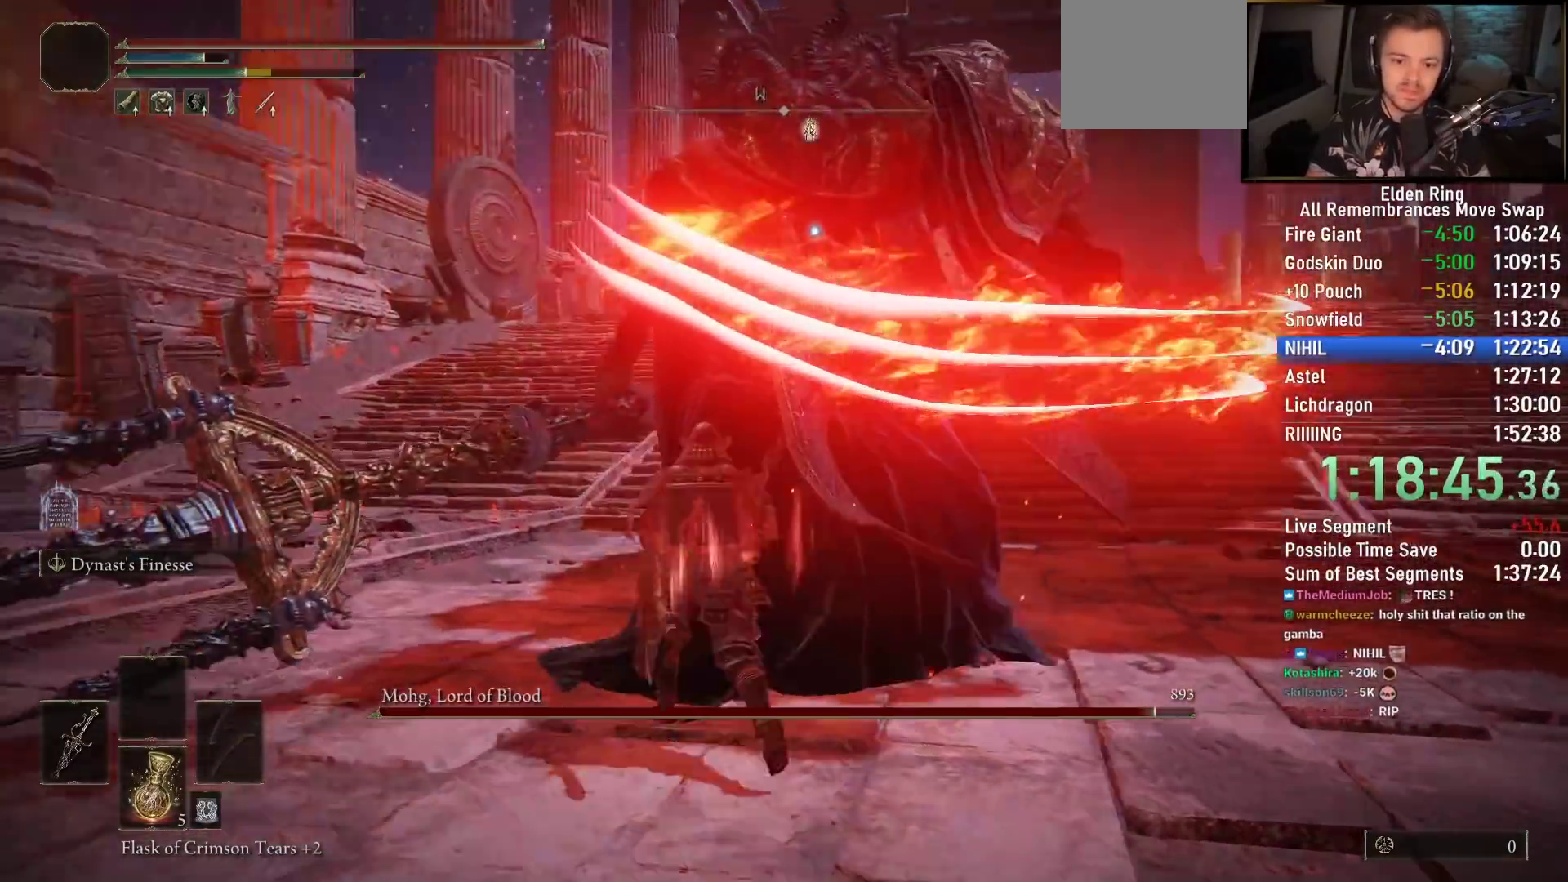
{"dt_ms": 500, "buttons": [], "left_stick": "up", "right_stick": "center", "events": [[467, "left_stick", "up"]]}
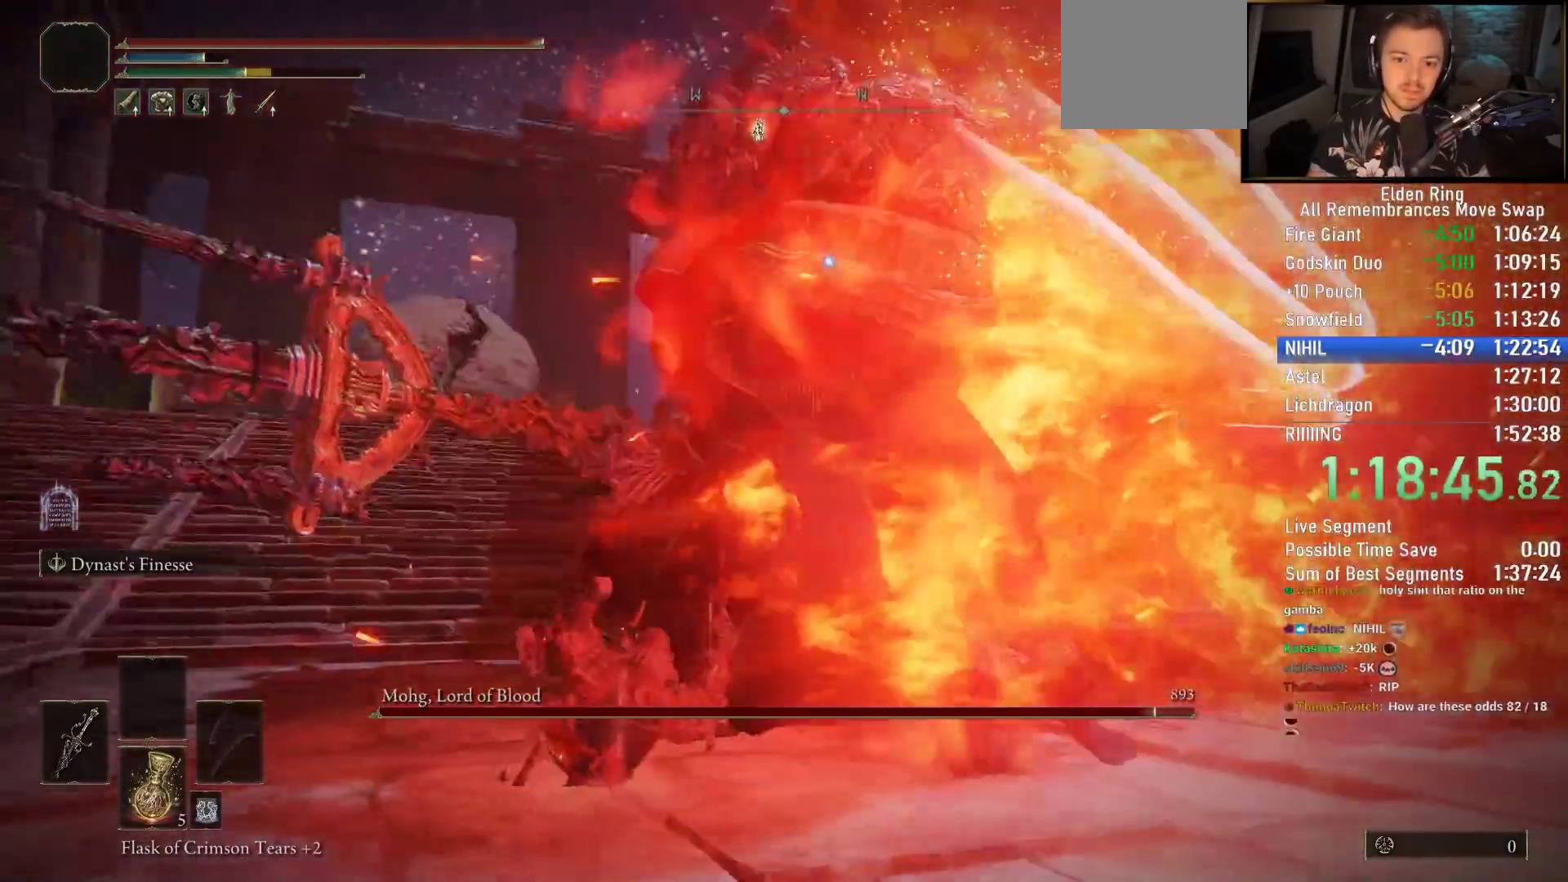
{"dt_ms": 500, "buttons": ["CIRCLE"], "left_stick": "up-right", "right_stick": "center", "events": [[17, "left_stick", "right"], [117, "left_stick", "down-right"], [433, "left_stick", "up-right"], [450, "CIRCLE", "down"]]}
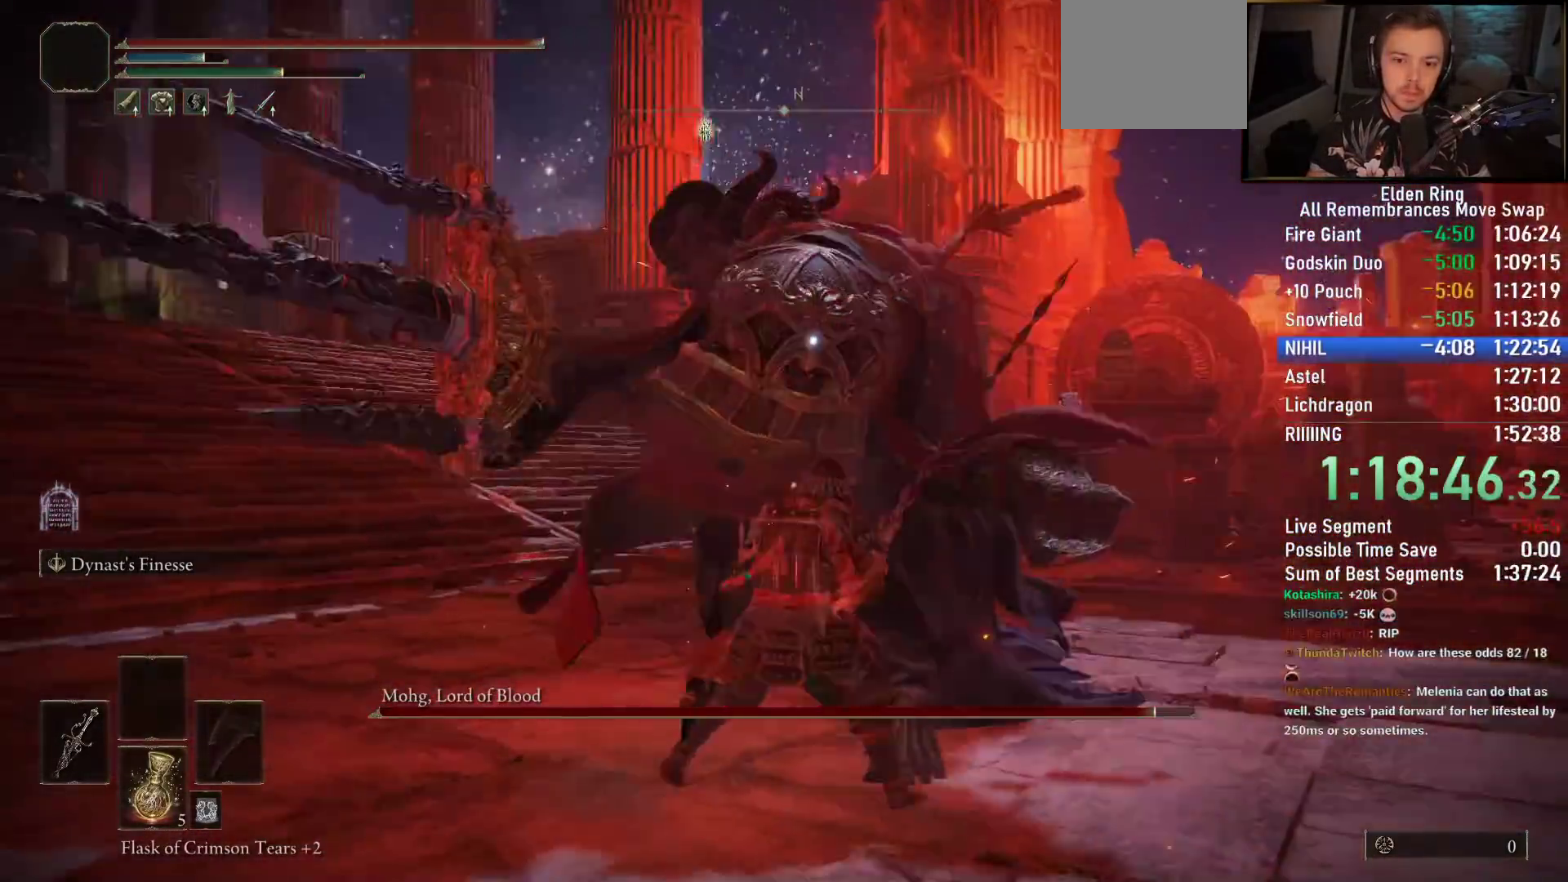
{"dt_ms": 500, "buttons": [], "left_stick": "up-right", "right_stick": "center"}
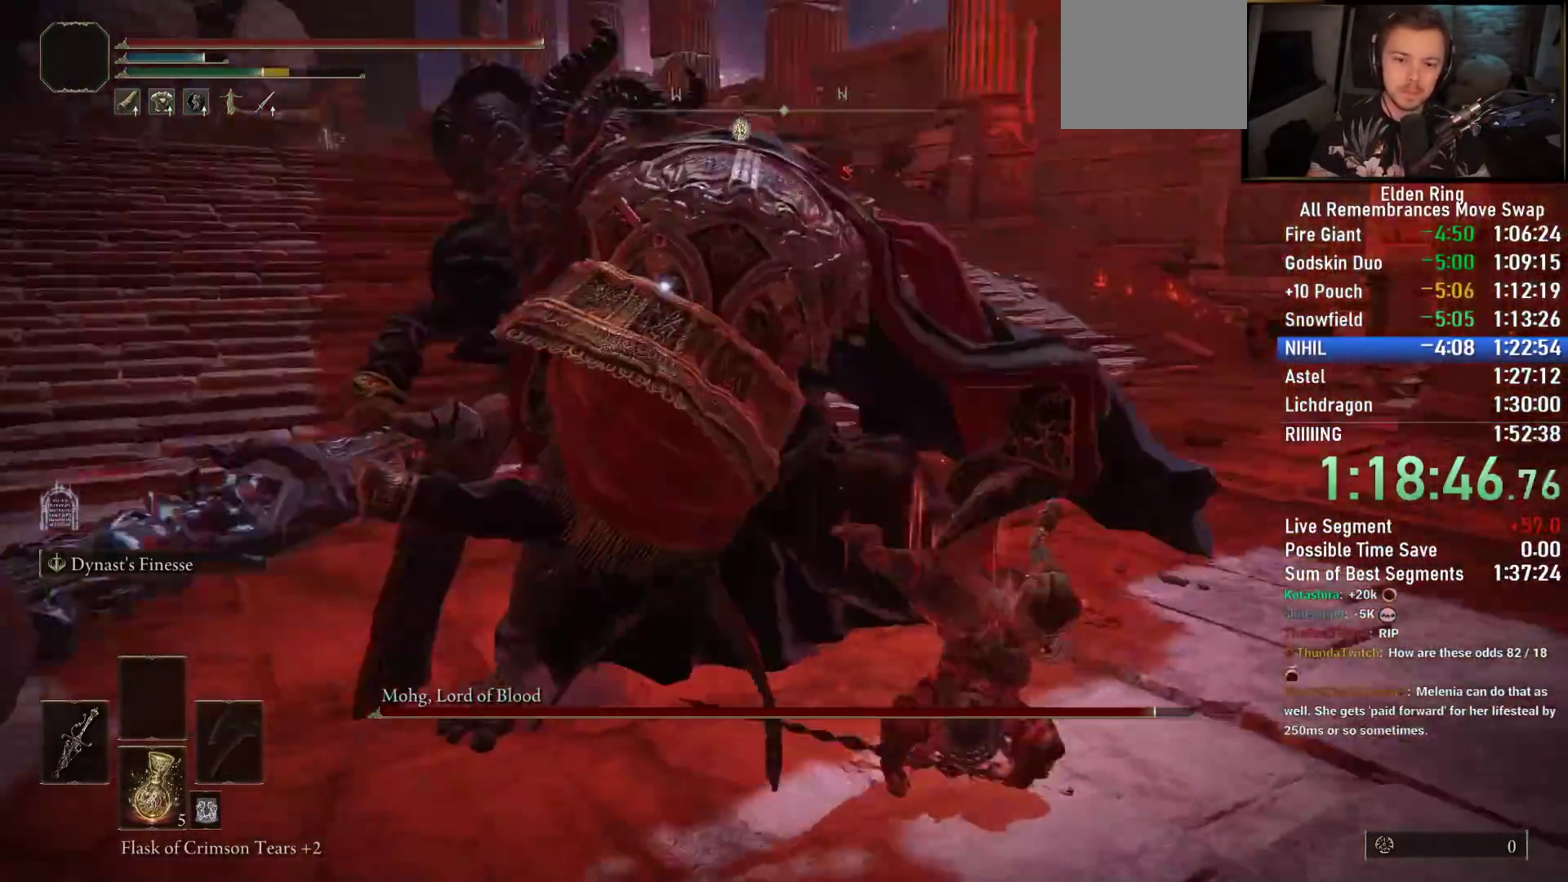
{"dt_ms": 500, "buttons": [], "left_stick": "up", "right_stick": "center", "events": [[317, "left_stick", "up"], [367, "R1", "down"], [467, "R1", "up"]]}
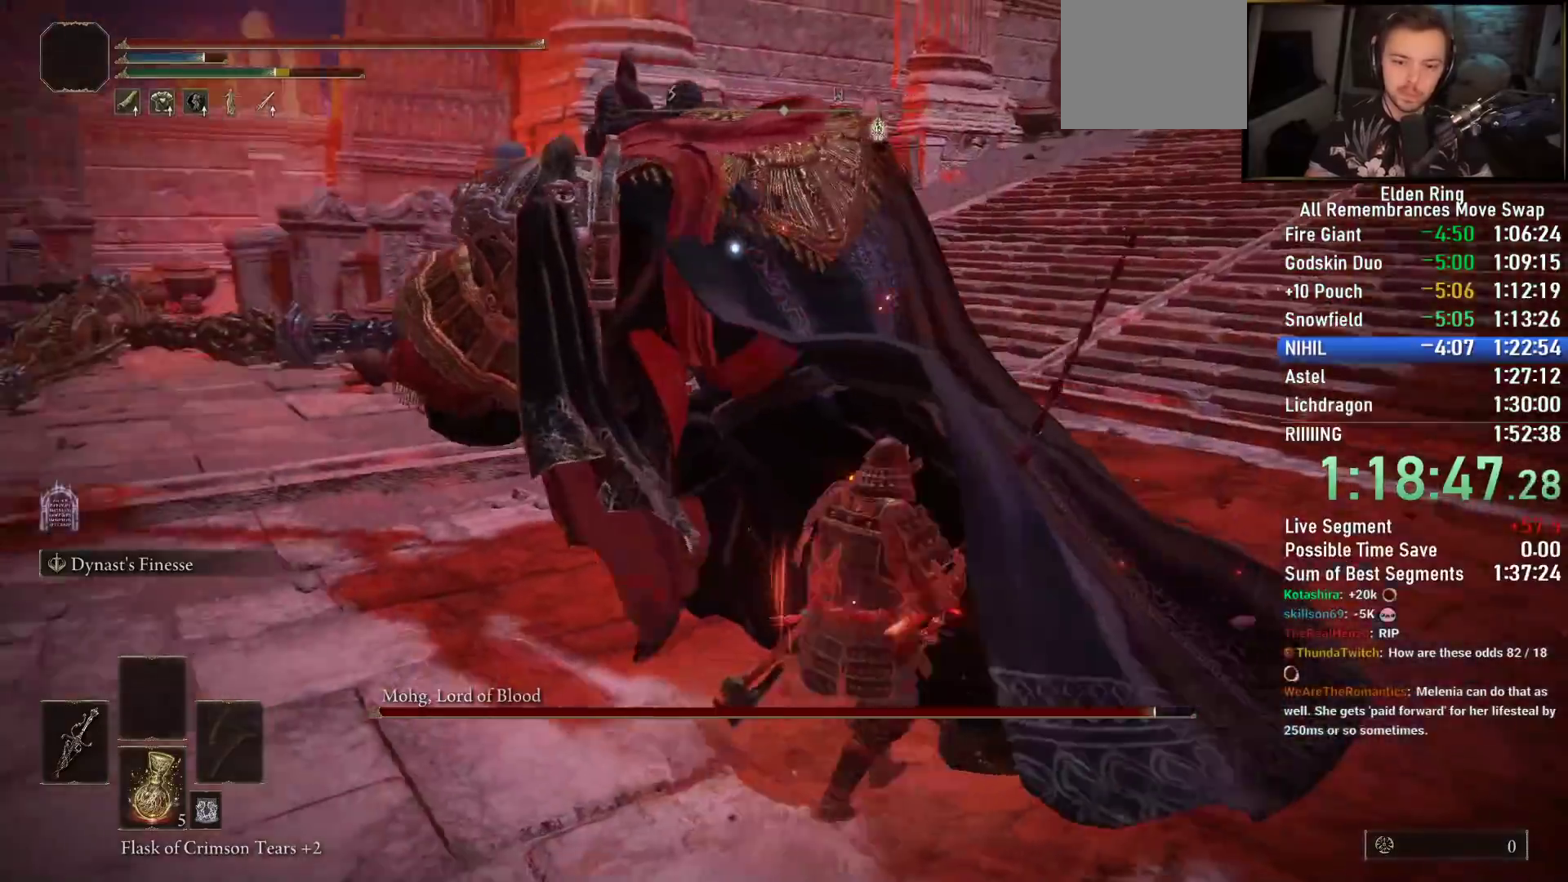
{"dt_ms": 500, "buttons": [], "left_stick": "up", "right_stick": "center", "events": [[33, "R1", "down"], [150, "R1", "up"], [217, "R1", "down"], [317, "R1", "up"], [417, "R1", "down"], [500, "R1", "up"]]}
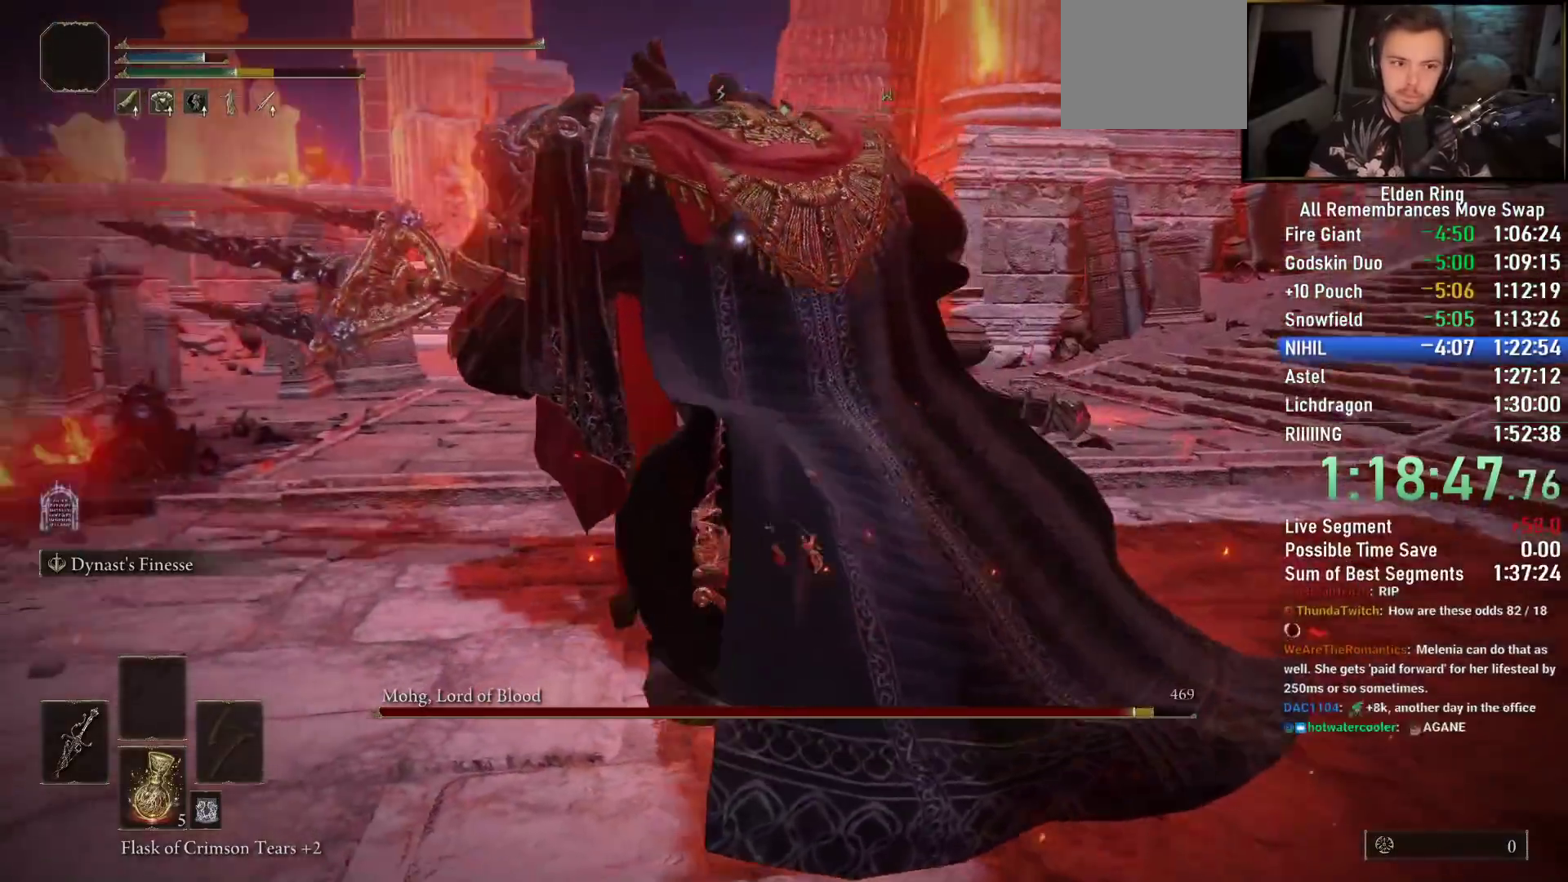
{"dt_ms": 500, "buttons": [], "left_stick": "up", "right_stick": "center", "events": [[117, "R1", "down"], [183, "R1", "up"], [250, "R1", "down"], [350, "R1", "up"]]}
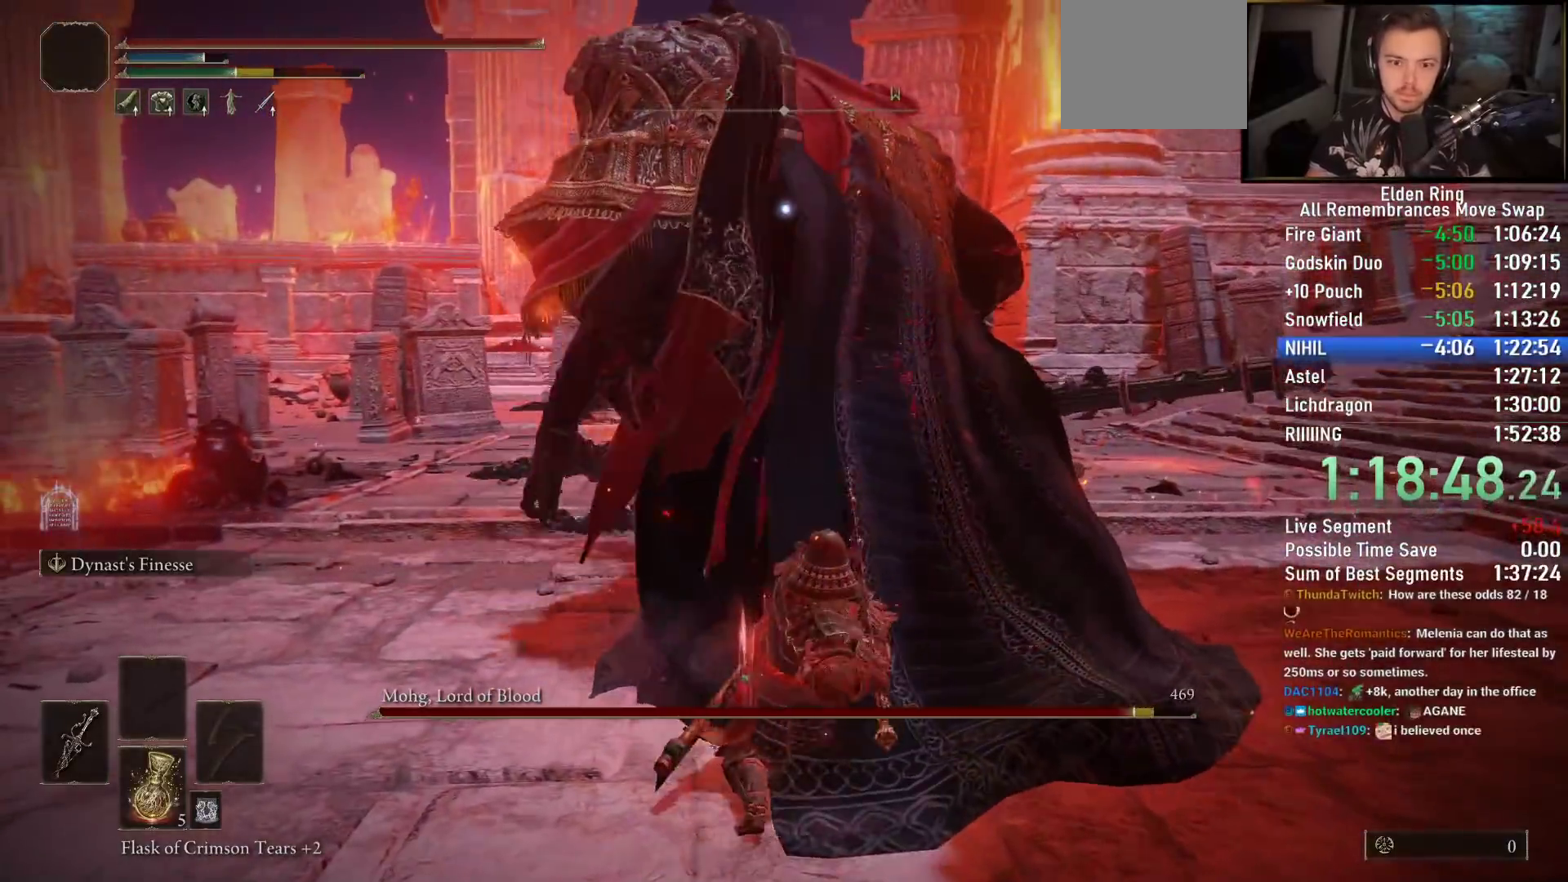
{"dt_ms": 500, "buttons": [], "left_stick": "right", "right_stick": "center", "events": [[500, "left_stick", "right"]]}
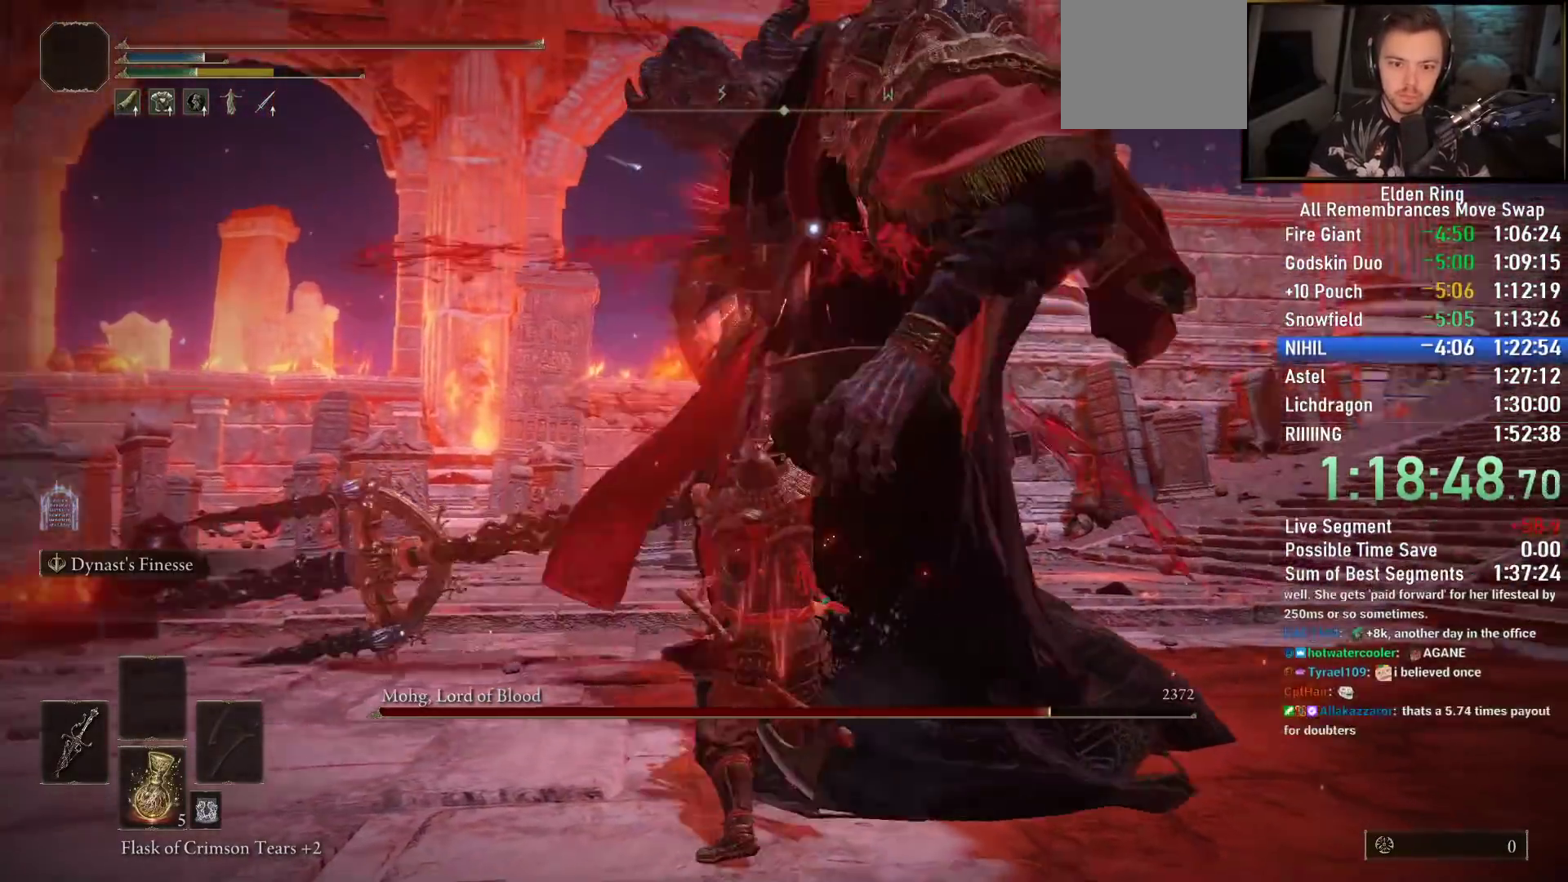
{"dt_ms": 500, "buttons": [], "left_stick": "right", "right_stick": "center", "events": []}
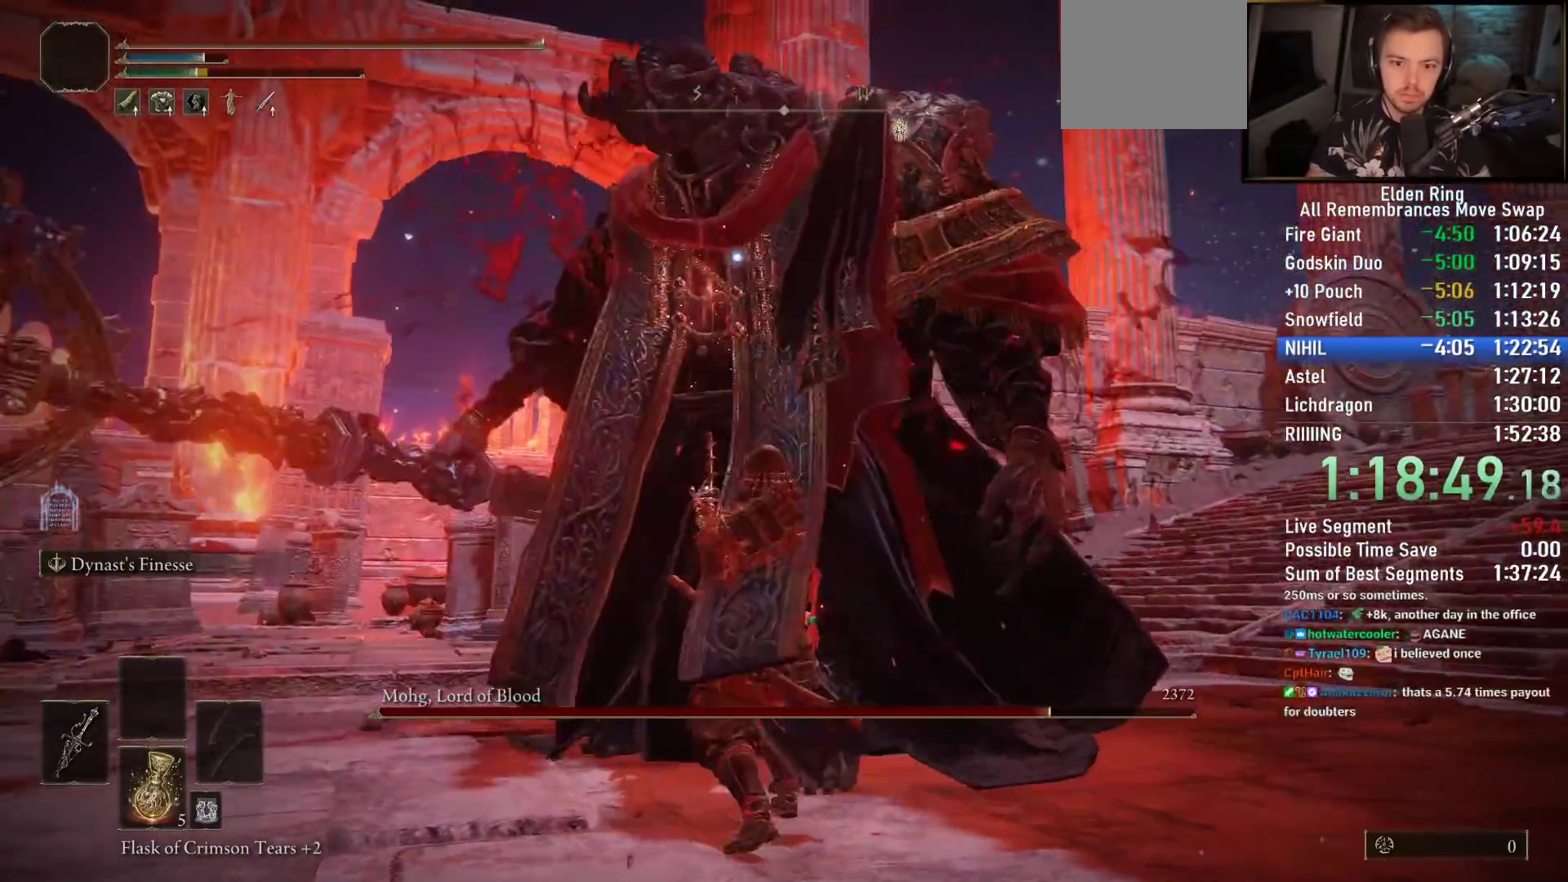
{"dt_ms": 500, "buttons": [], "left_stick": "right", "right_stick": "center", "events": []}
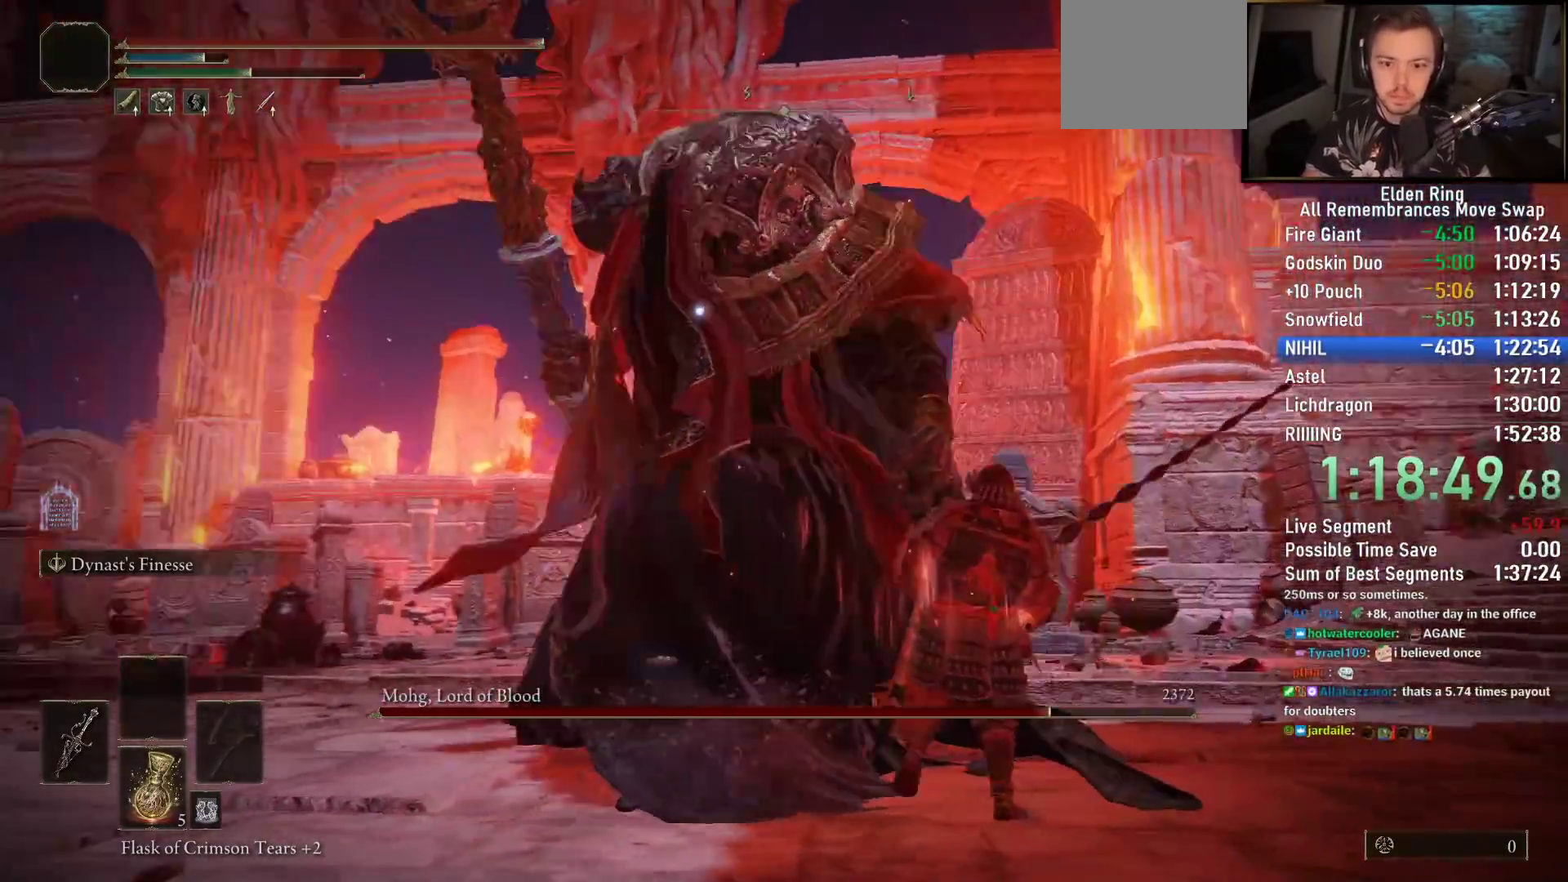
{"dt_ms": 500, "buttons": ["R1"], "left_stick": "up", "right_stick": "center", "events": [[17, "left_stick", "up-right"], [267, "R1", "down"], [367, "R1", "up"], [467, "R1", "down"], [500, "left_stick", "up"]]}
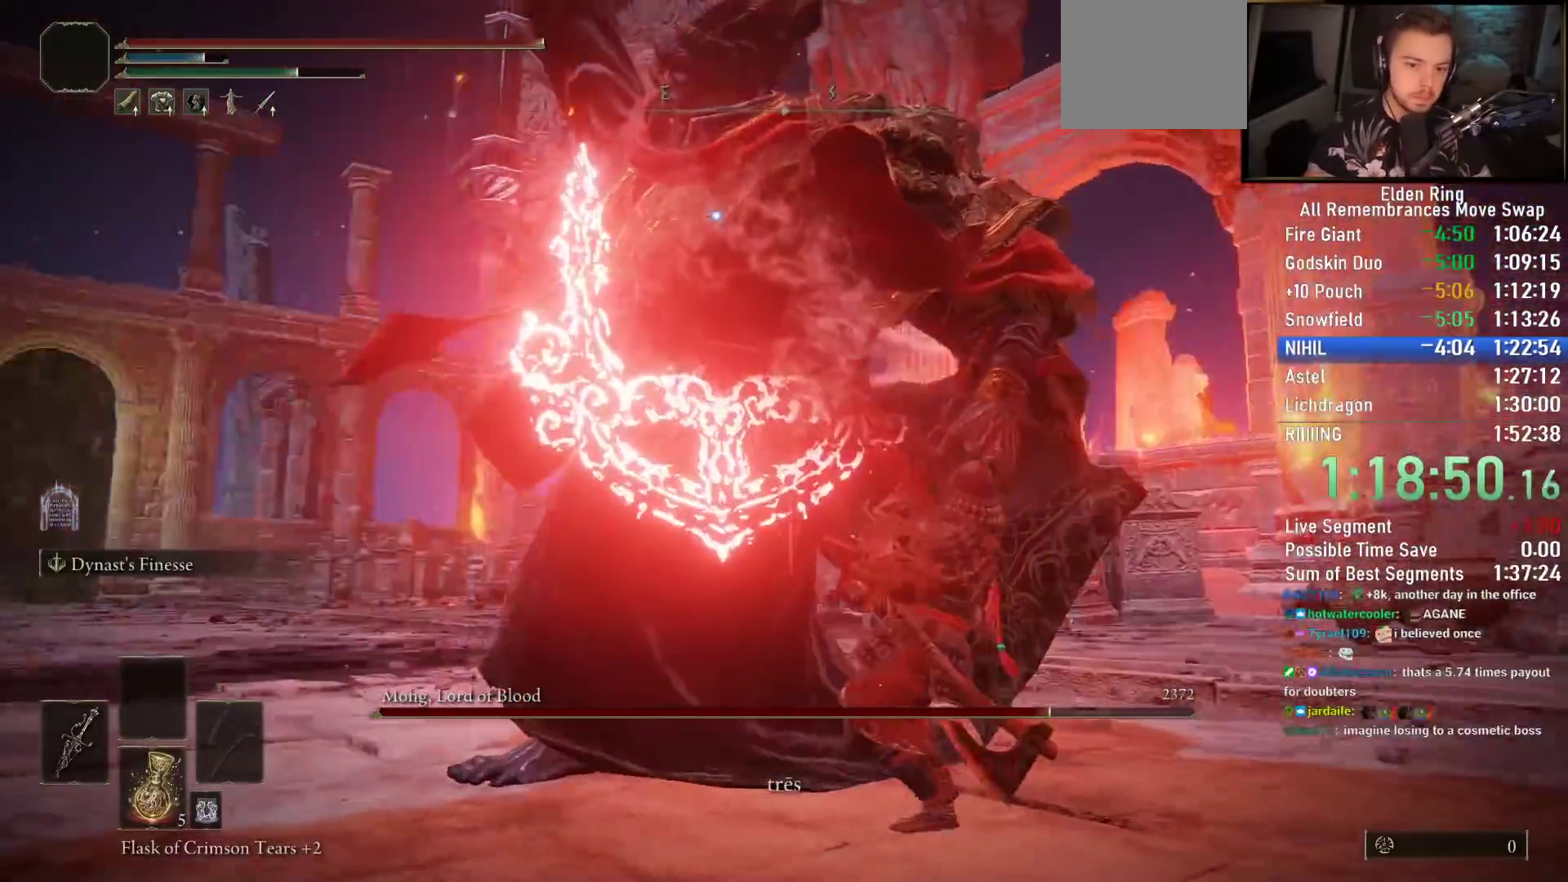
{"dt_ms": 500, "buttons": [], "left_stick": "up", "right_stick": "center", "events": [[67, "R1", "up"], [150, "R1", "down"], [250, "R1", "up"], [333, "R1", "down"], [417, "R1", "up"]]}
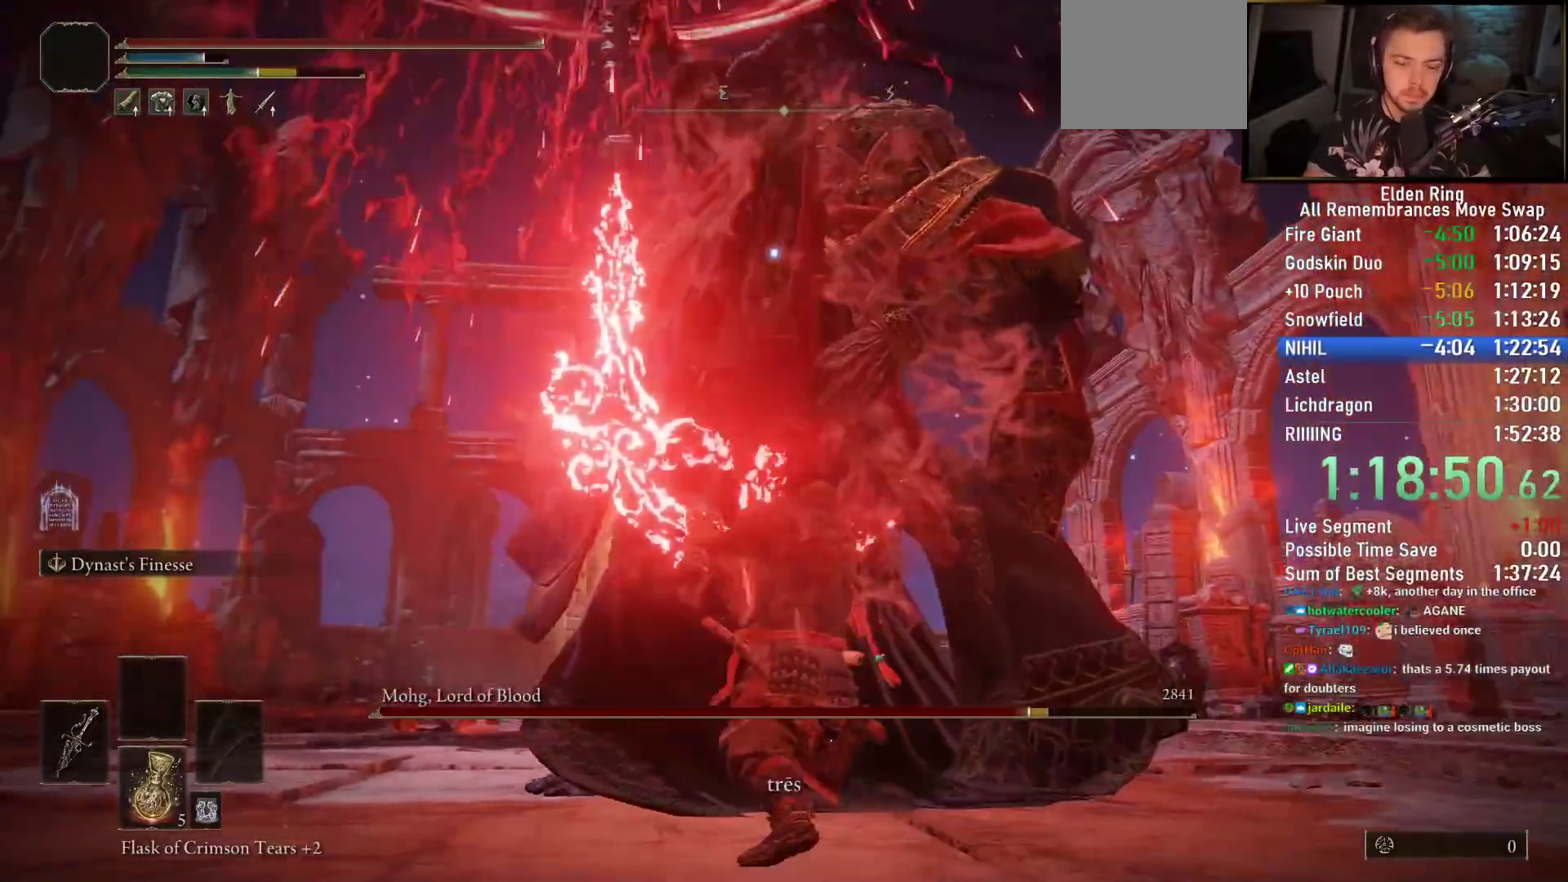
{"dt_ms": 500, "buttons": [], "left_stick": "up", "right_stick": "center", "events": [[17, "R1", "down"], [100, "R1", "up"], [183, "R1", "down"], [267, "R1", "up"], [333, "R1", "down"], [450, "R1", "up"]]}
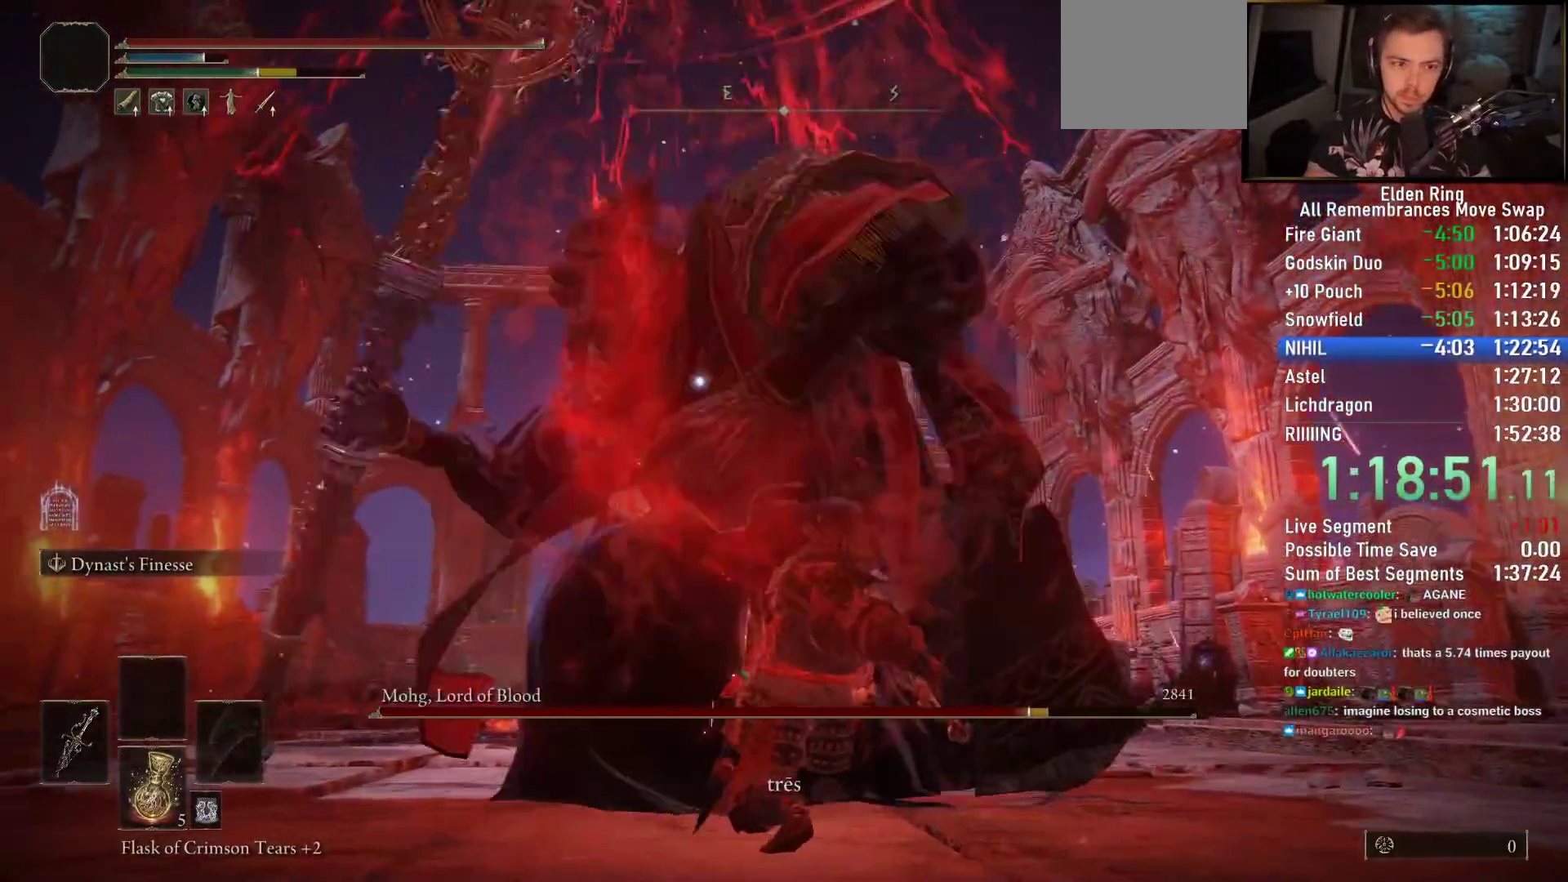
{"dt_ms": 1000, "buttons": [], "left_stick": "up-right", "right_stick": "right"}
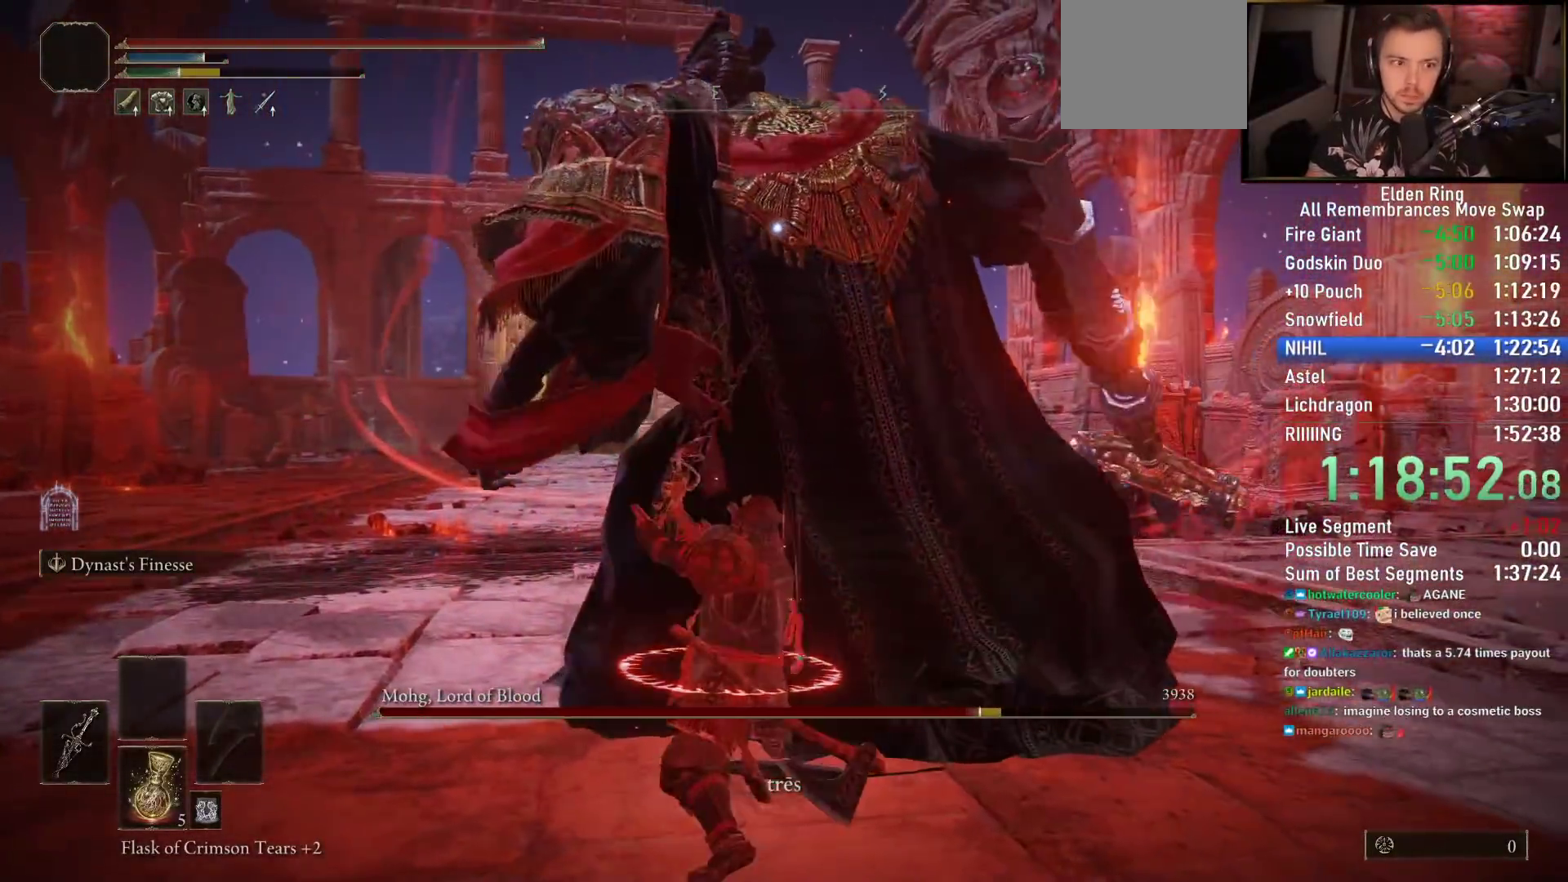
{"dt_ms": 500, "buttons": [], "left_stick": "up-right", "right_stick": "center", "events": [[17, "right_stick", "center"], [117, "R1", "down"], [233, "R1", "up"]]}
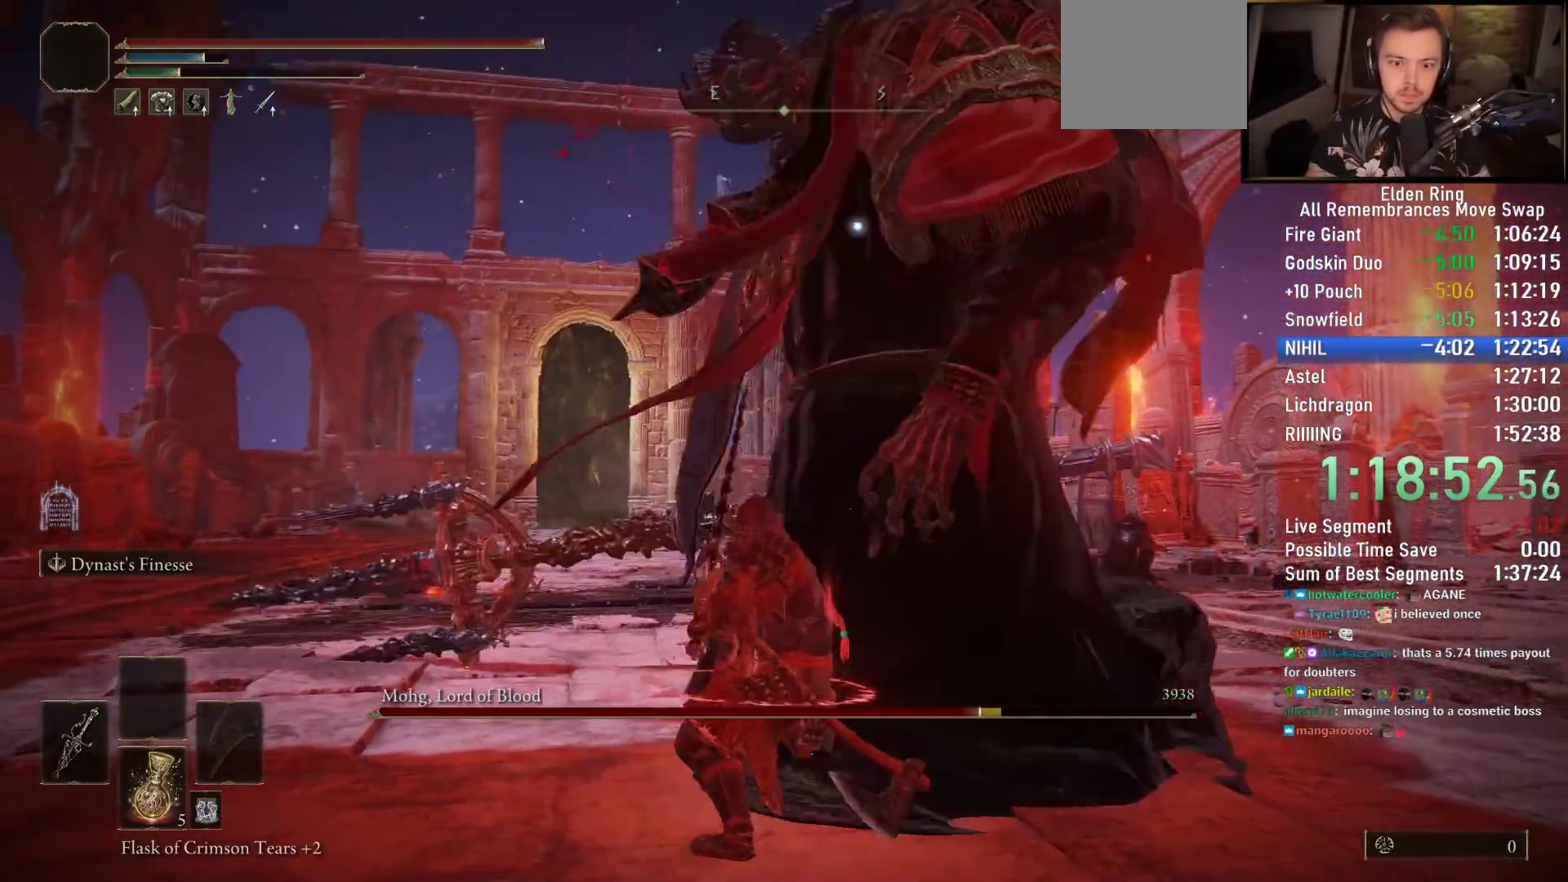
{"dt_ms": 500, "buttons": [], "left_stick": "right", "right_stick": "center", "events": [[100, "left_stick", "center"], [317, "left_stick", "right"]]}
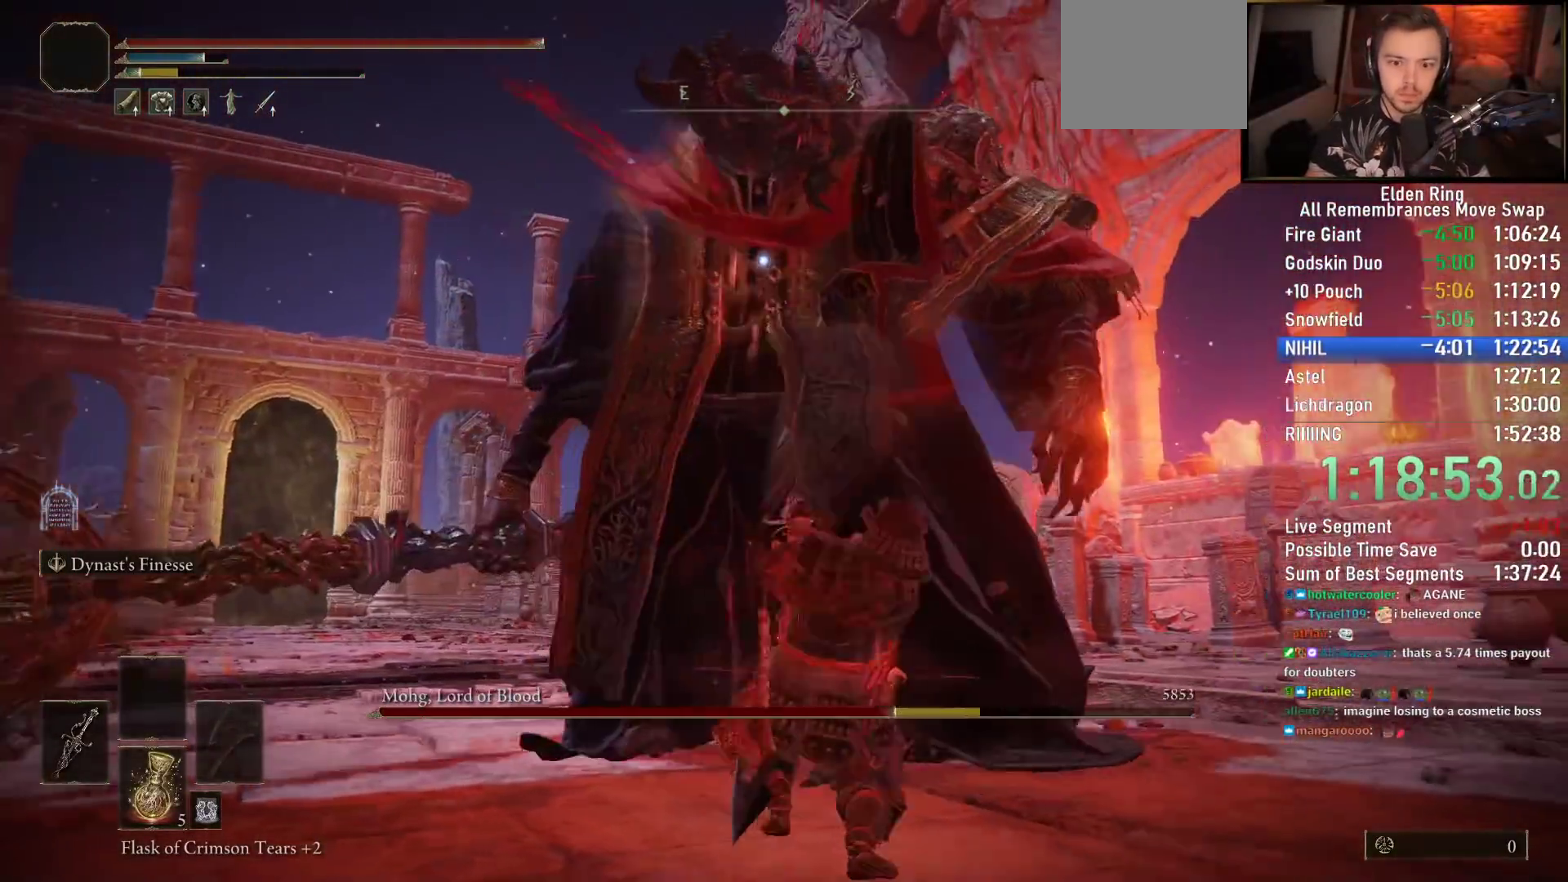
{"dt_ms": 500, "buttons": [], "left_stick": "up-right", "right_stick": "center"}
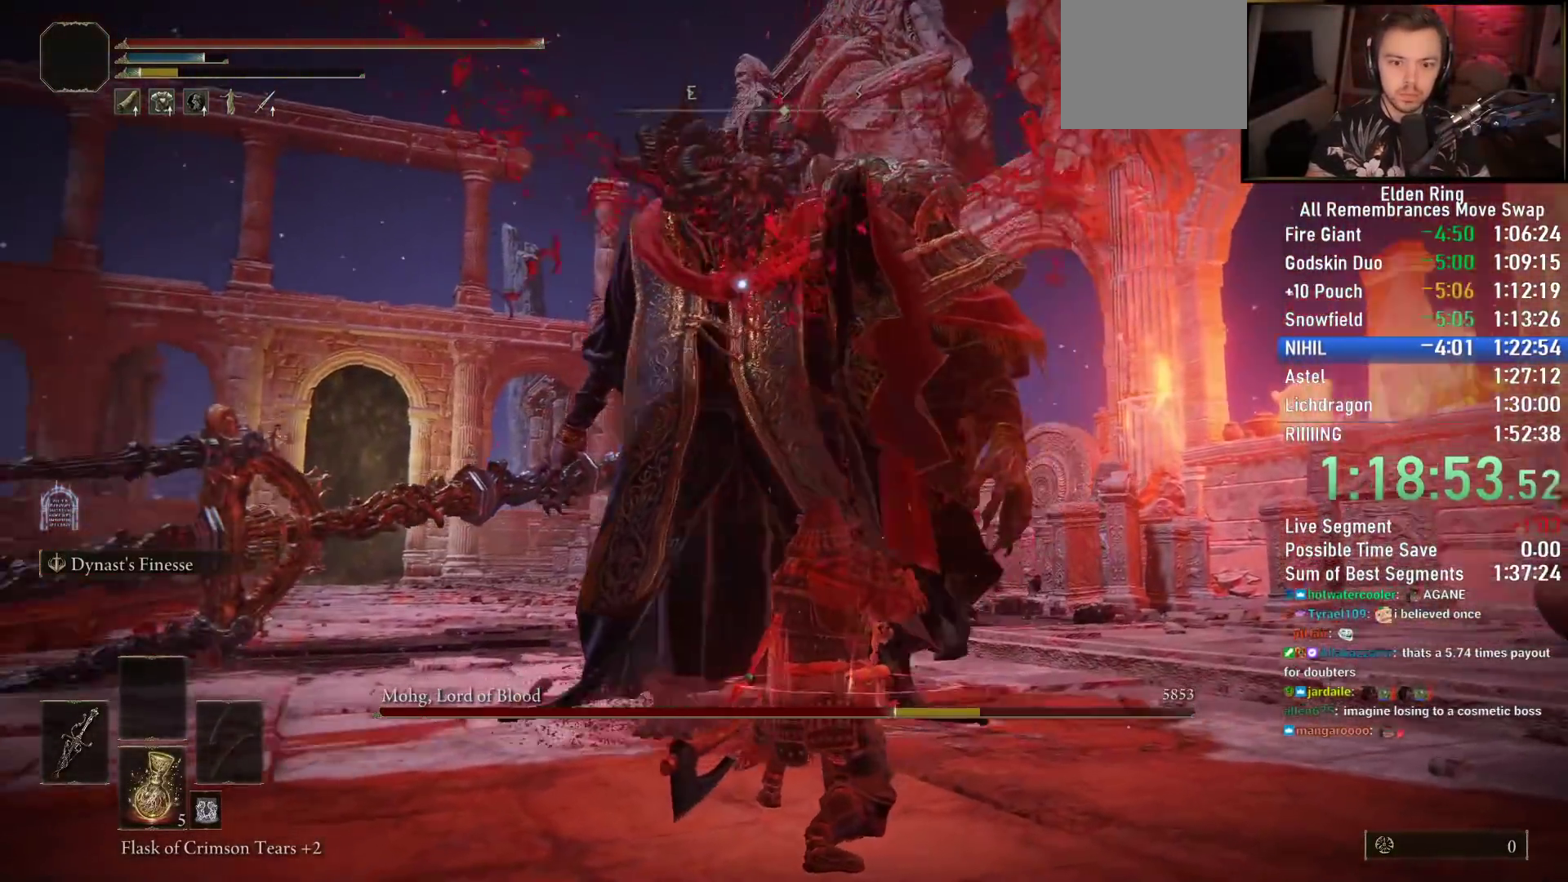
{"dt_ms": 500, "buttons": ["CIRCLE", "TRIANGLE"], "left_stick": "up-right", "right_stick": "center", "events": [[33, "CIRCLE", "down"], [300, "TRIANGLE", "down"]]}
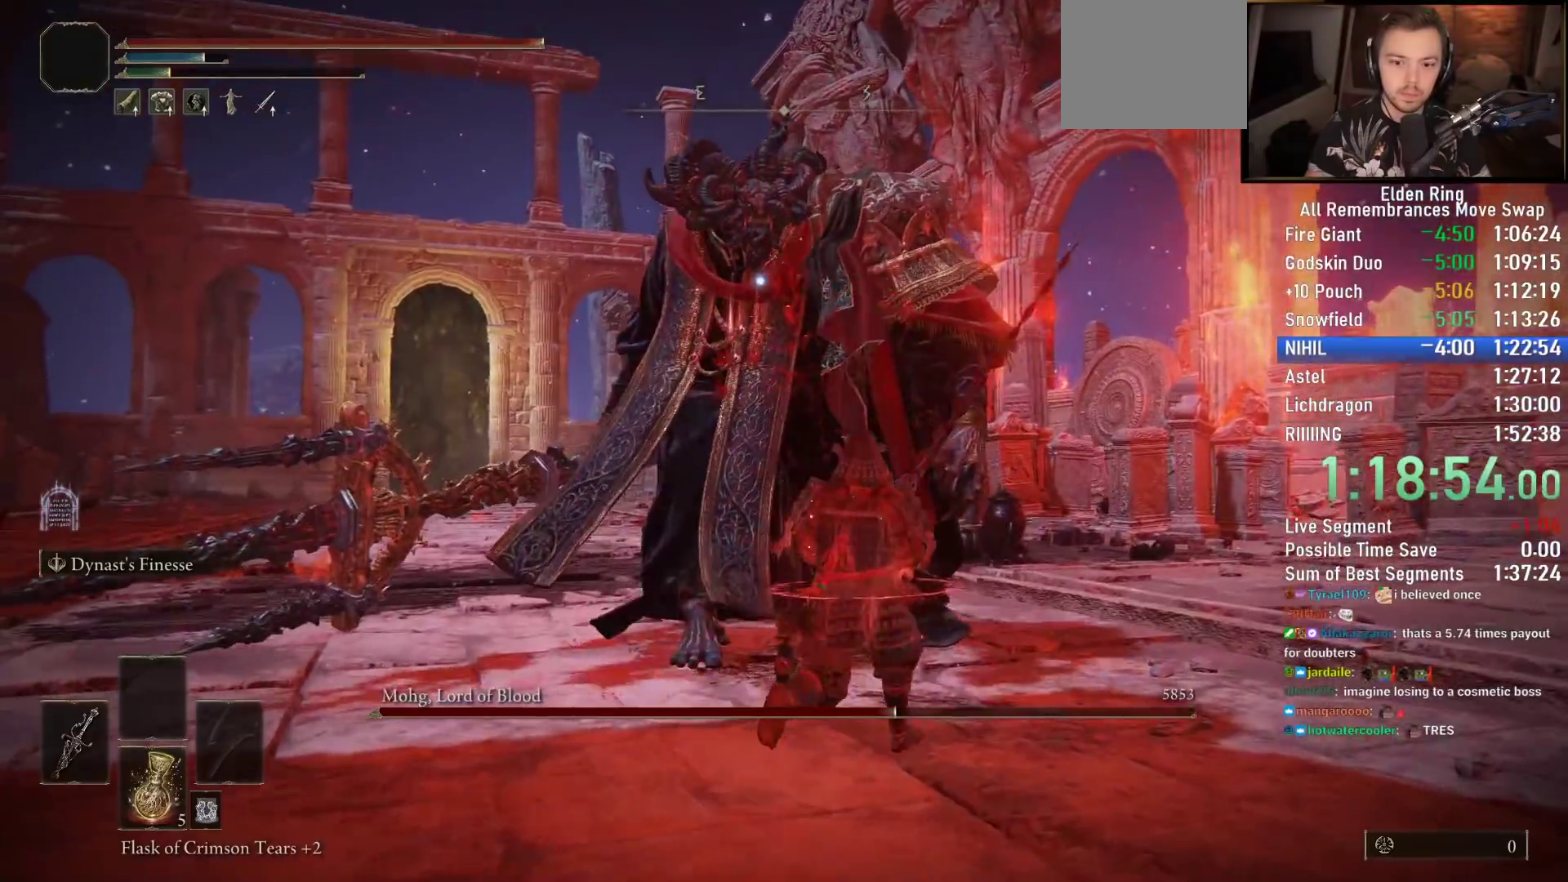
{"dt_ms": 500, "buttons": ["CIRCLE"], "left_stick": "up-right", "right_stick": "center", "events": [[500, "TRIANGLE", "up"]]}
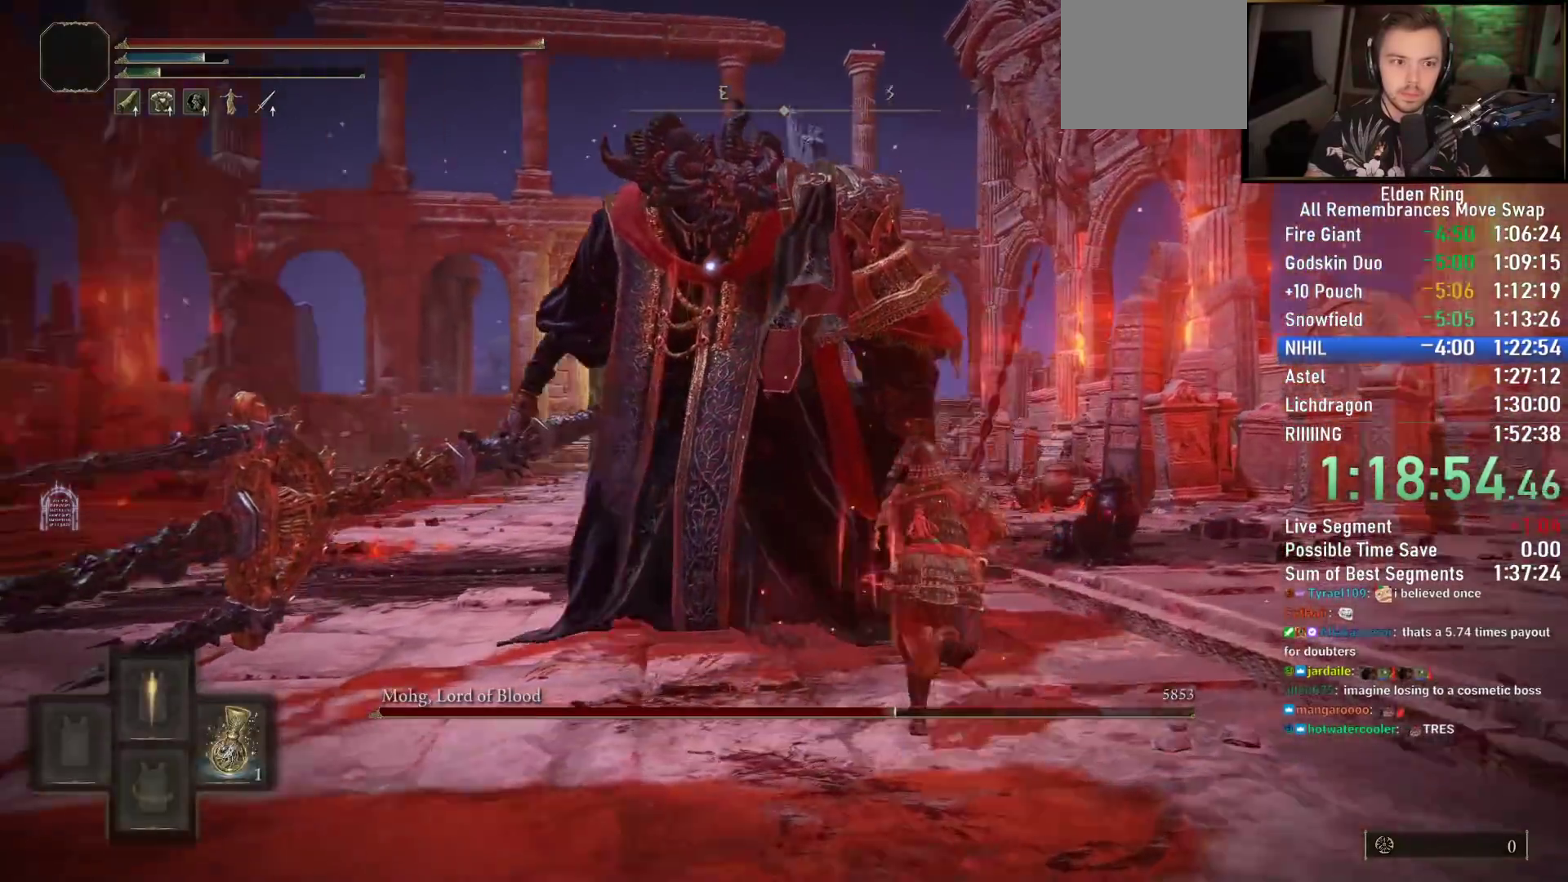
{"dt_ms": 500, "buttons": [], "left_stick": "up-right", "right_stick": "center", "events": [[117, "CIRCLE", "up"]]}
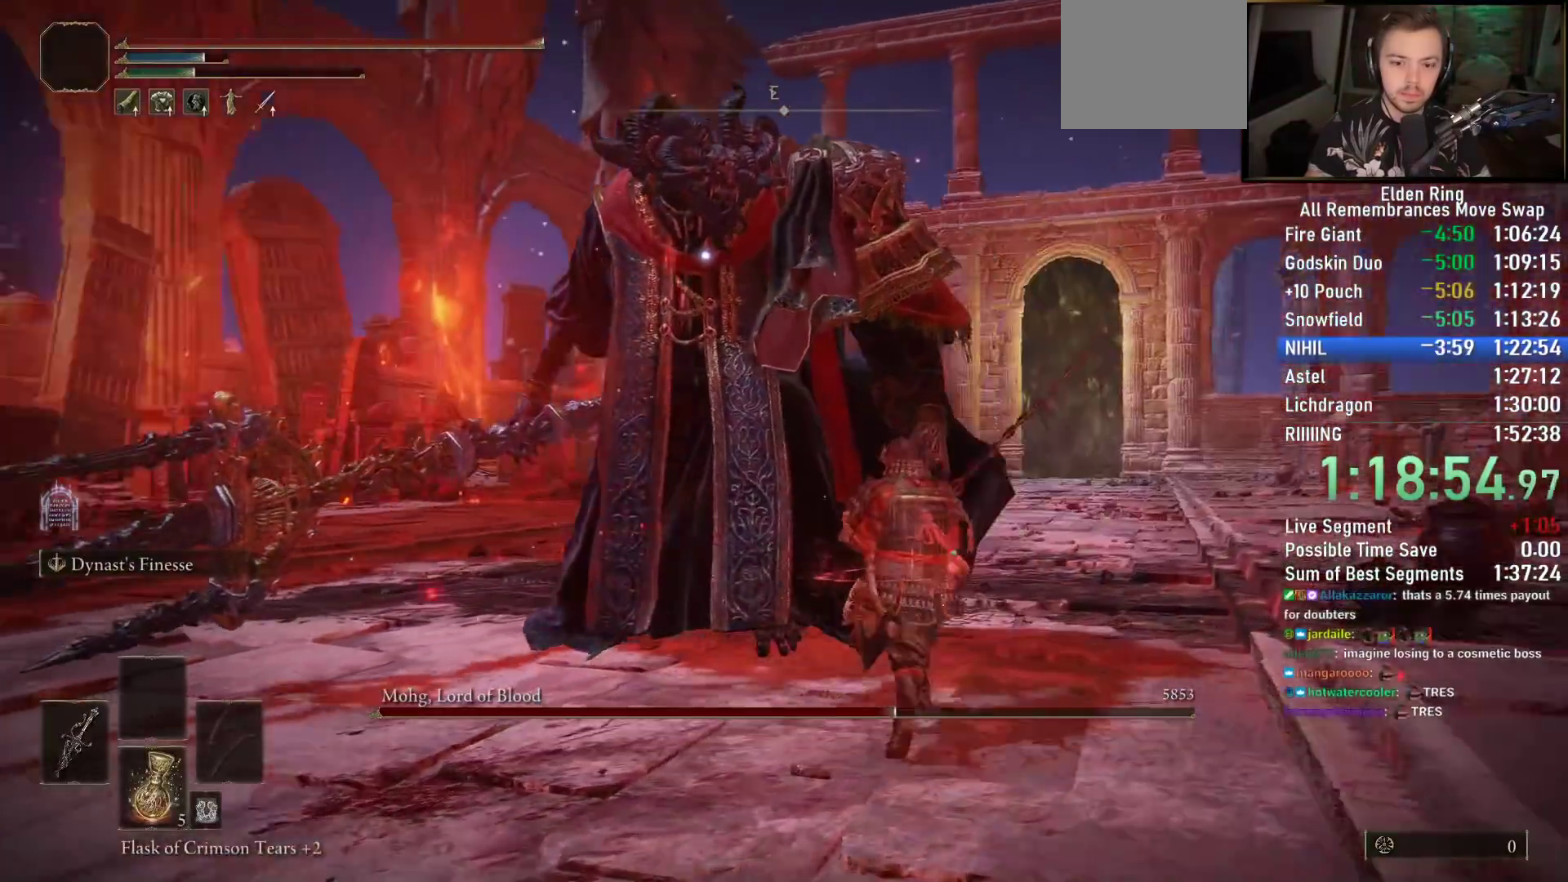
{"dt_ms": 500, "buttons": [], "left_stick": "up-right", "right_stick": "center", "events": []}
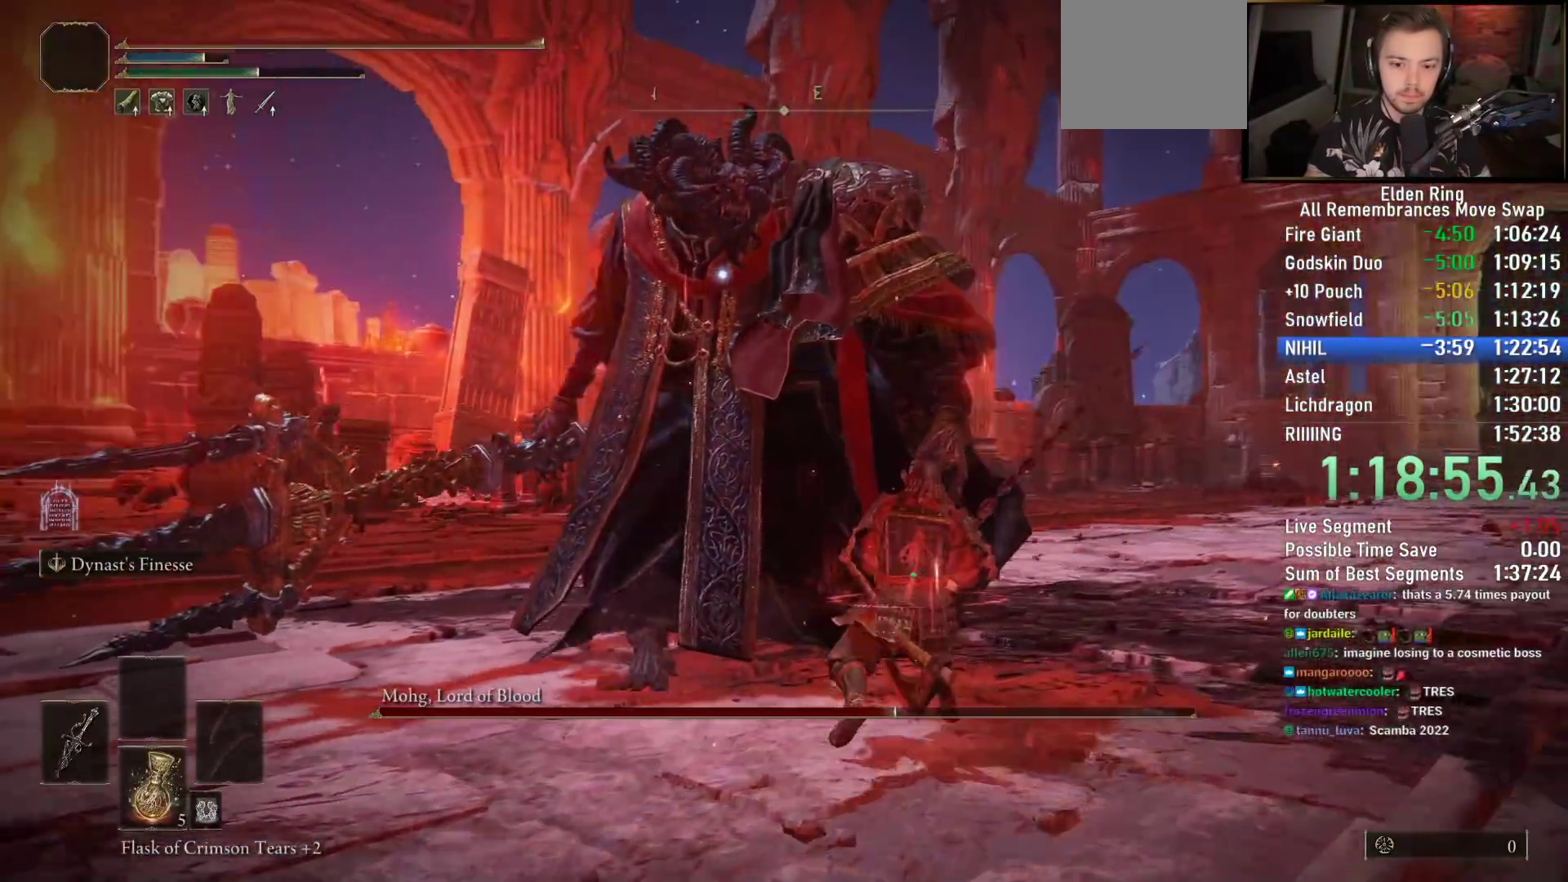
{"dt_ms": 500, "buttons": [], "left_stick": "up-right", "right_stick": "center", "events": [[50, "R1", "down"], [150, "R1", "up"], [233, "R1", "down"], [350, "R1", "up"]]}
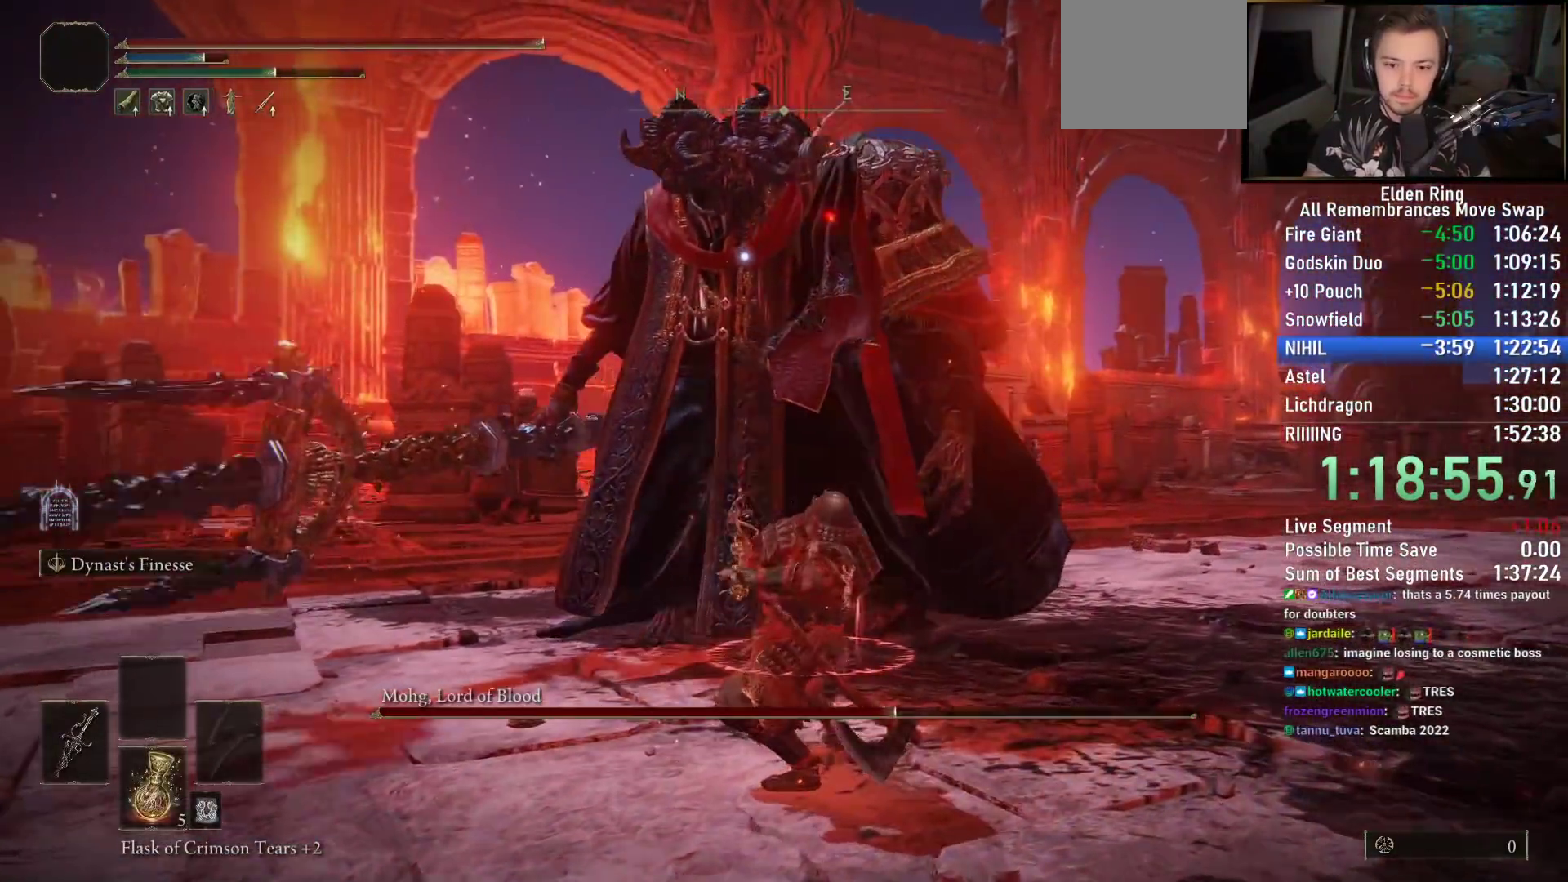
{"dt_ms": 500, "buttons": ["CIRCLE"], "left_stick": "up-right", "right_stick": "center", "events": [[350, "CIRCLE", "down"]]}
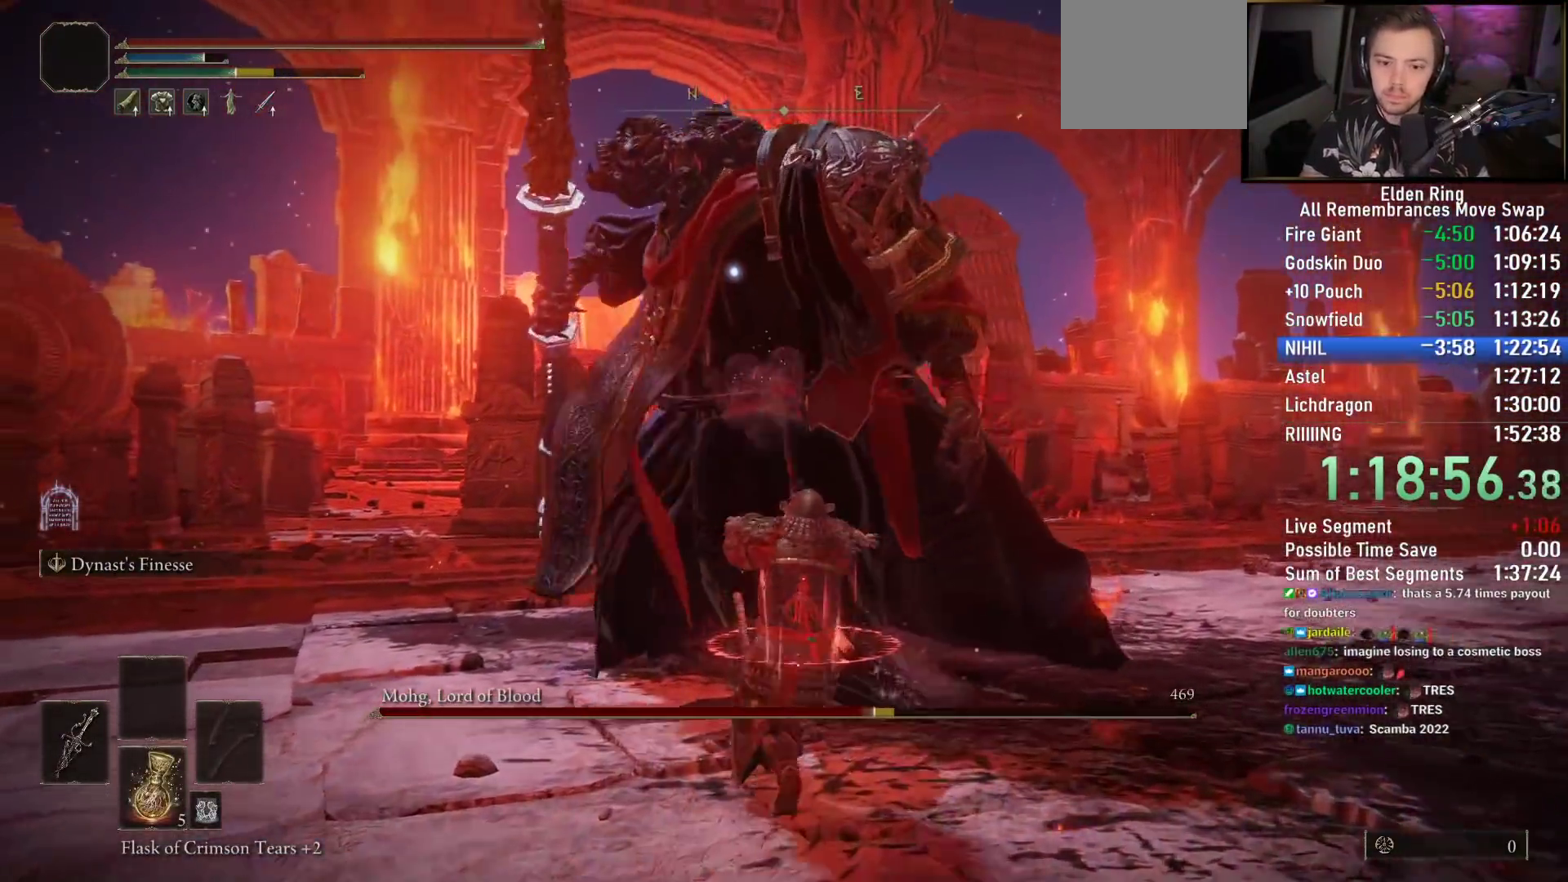
{"dt_ms": 500, "buttons": ["CIRCLE"], "left_stick": "up-right", "right_stick": "center", "events": []}
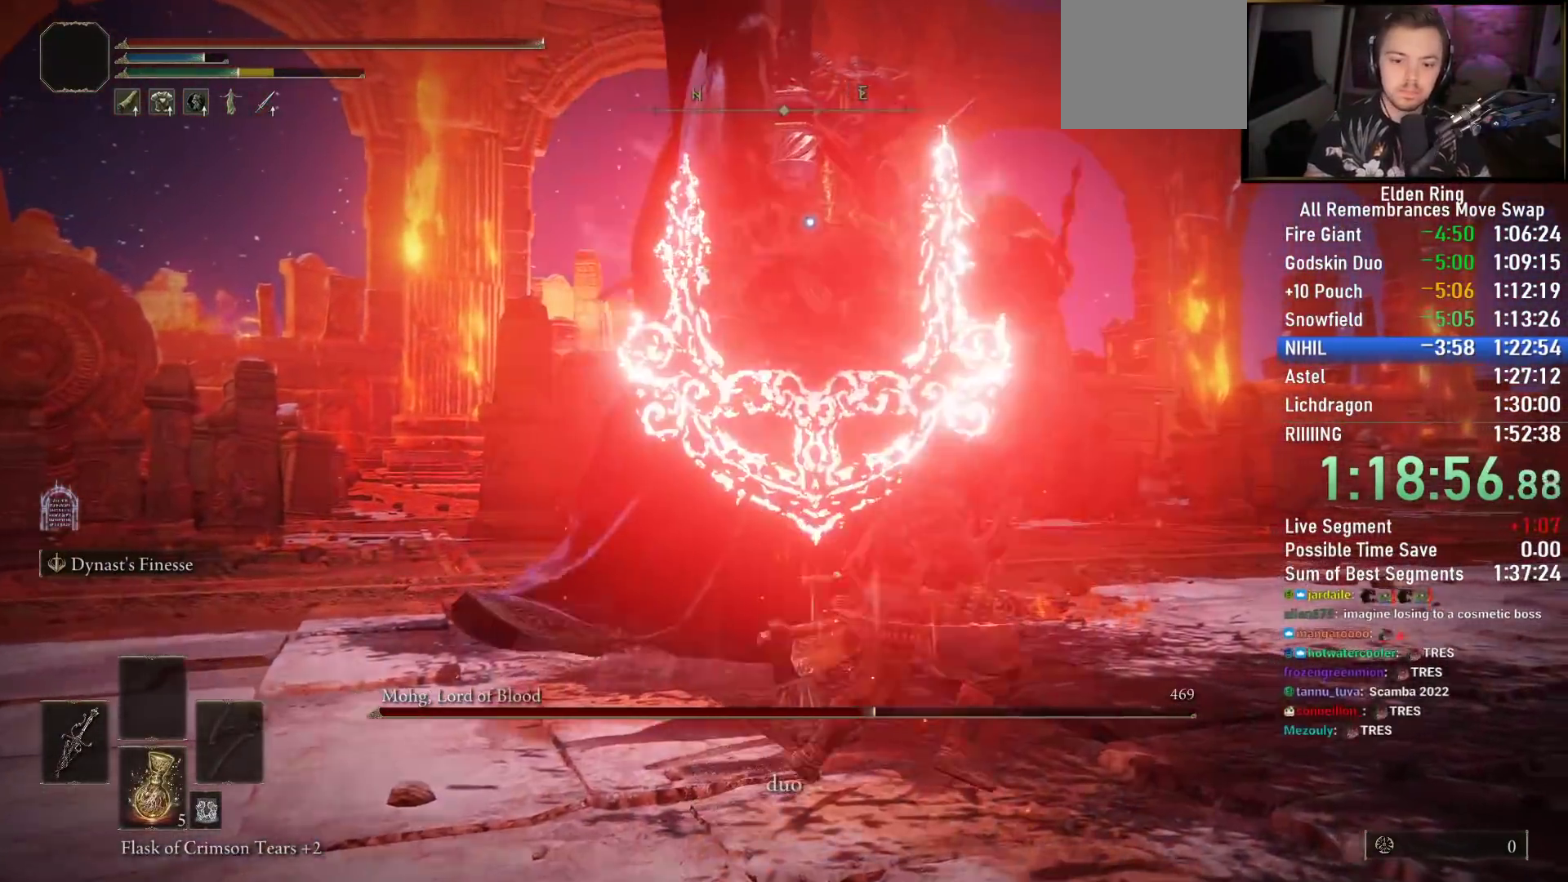
{"dt_ms": 500, "buttons": ["R1"], "left_stick": "up-right", "right_stick": "center", "events": [[33, "CIRCLE", "up"], [200, "R1", "down"], [317, "R1", "up"], [417, "R1", "down"]]}
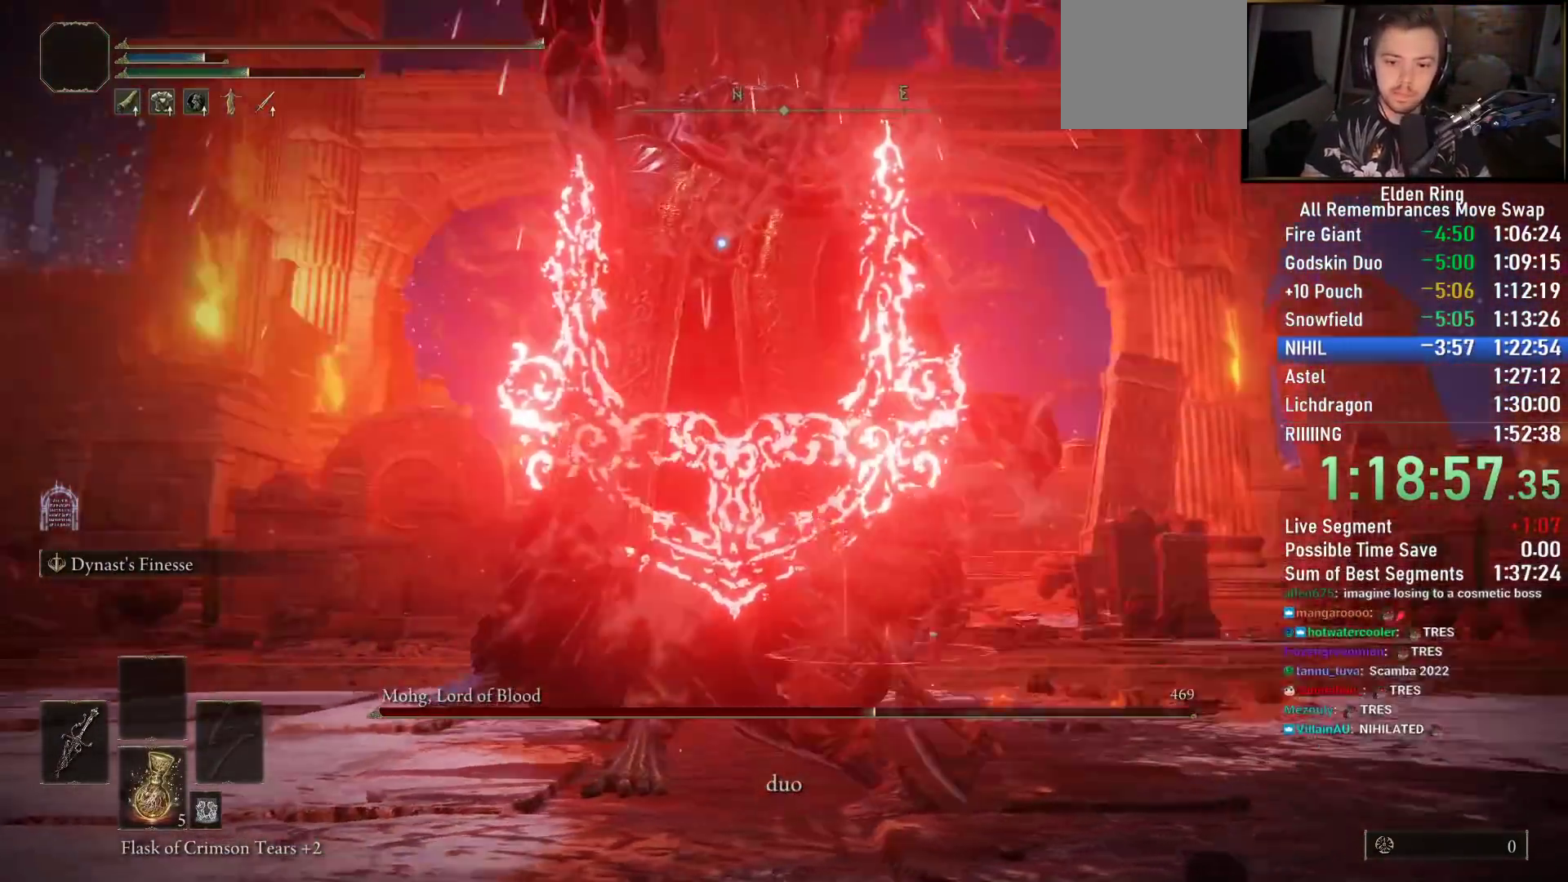
{"dt_ms": 500, "buttons": [], "left_stick": "right", "right_stick": "center", "events": [[17, "R1", "up"], [333, "left_stick", "right"]]}